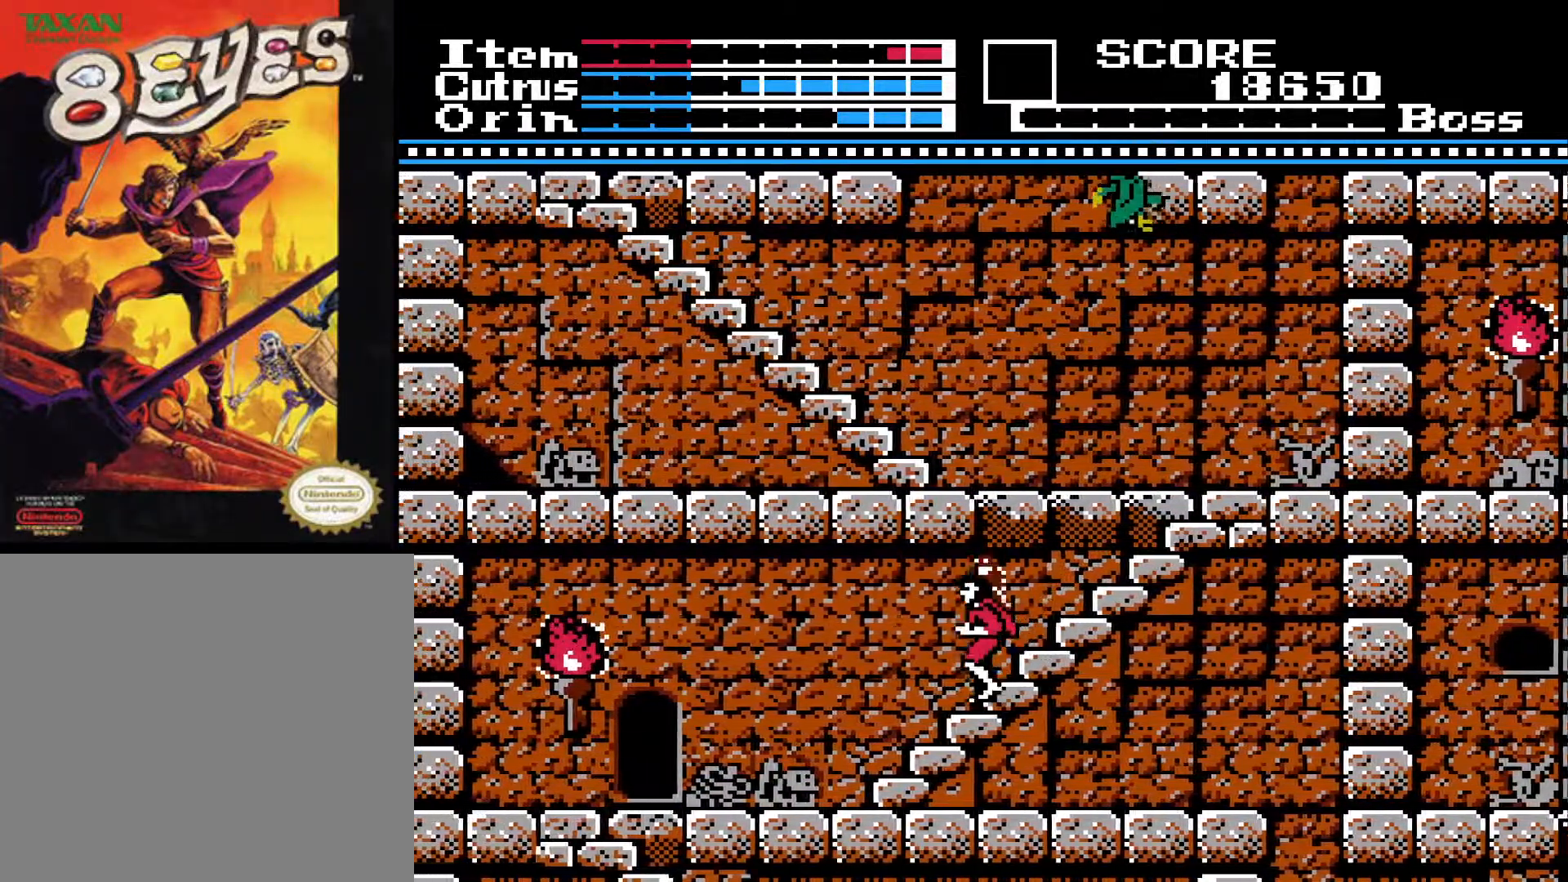
Gameplay with a controller (Xbox layout); each line is a JSON object with the inputs held at the frame after it. "events" lists button and stick changes between this image and that frame as [ms after this image, input, new state], when the widget could be followed in between.
{"buttons": ["DPAD_DOWN"], "left_stick": "center", "right_stick": "center", "events": []}
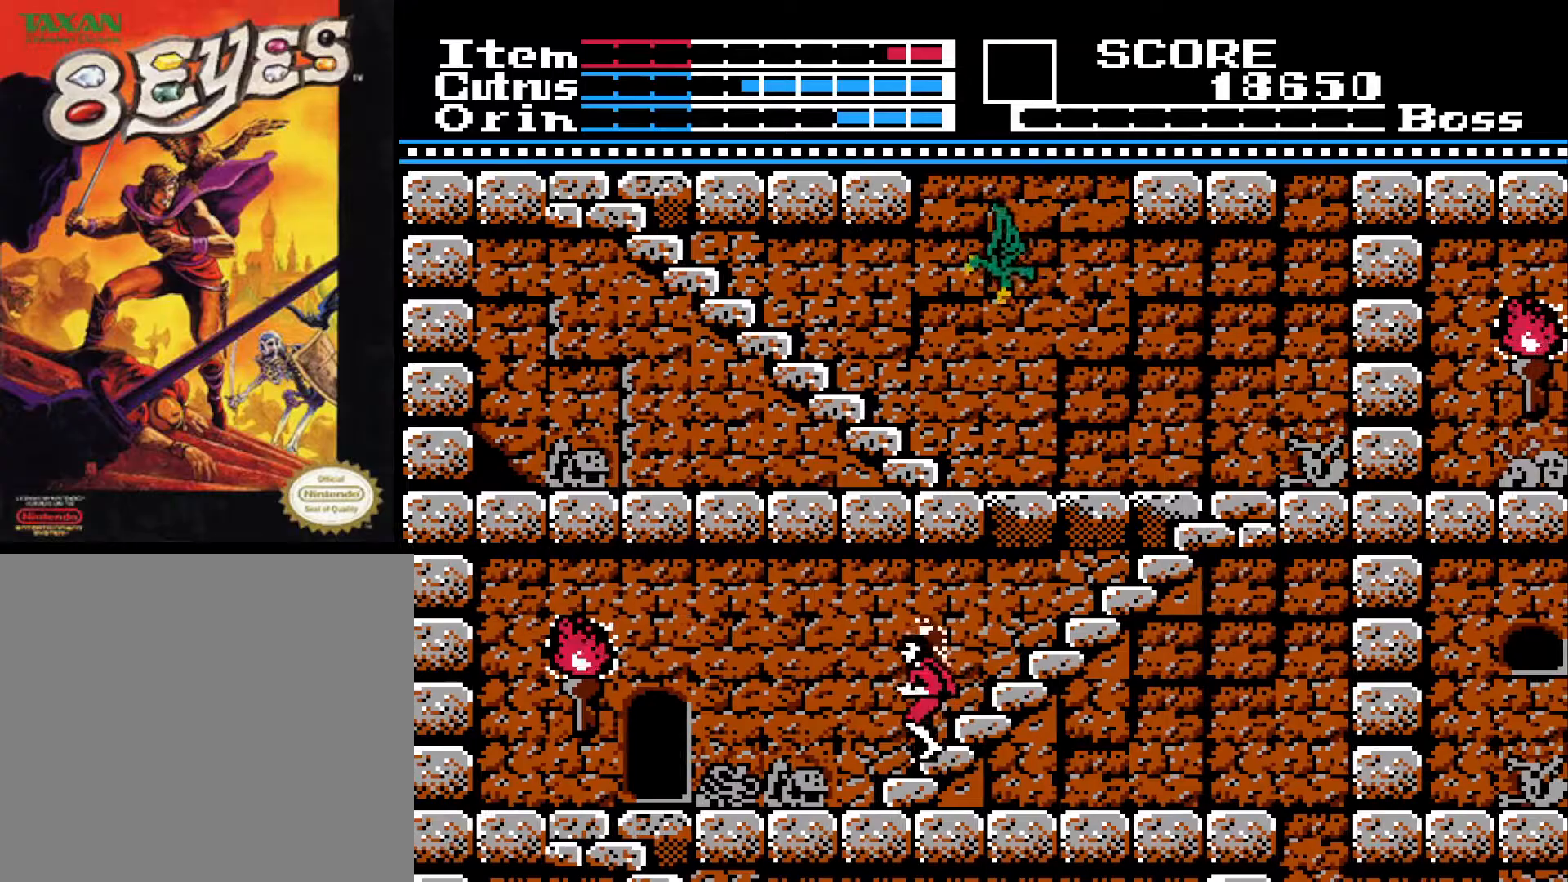
{"buttons": ["DPAD_RIGHT"], "left_stick": "center", "right_stick": "center", "events": [[250, "DPAD_RIGHT", "down"], [350, "DPAD_DOWN", "up"]]}
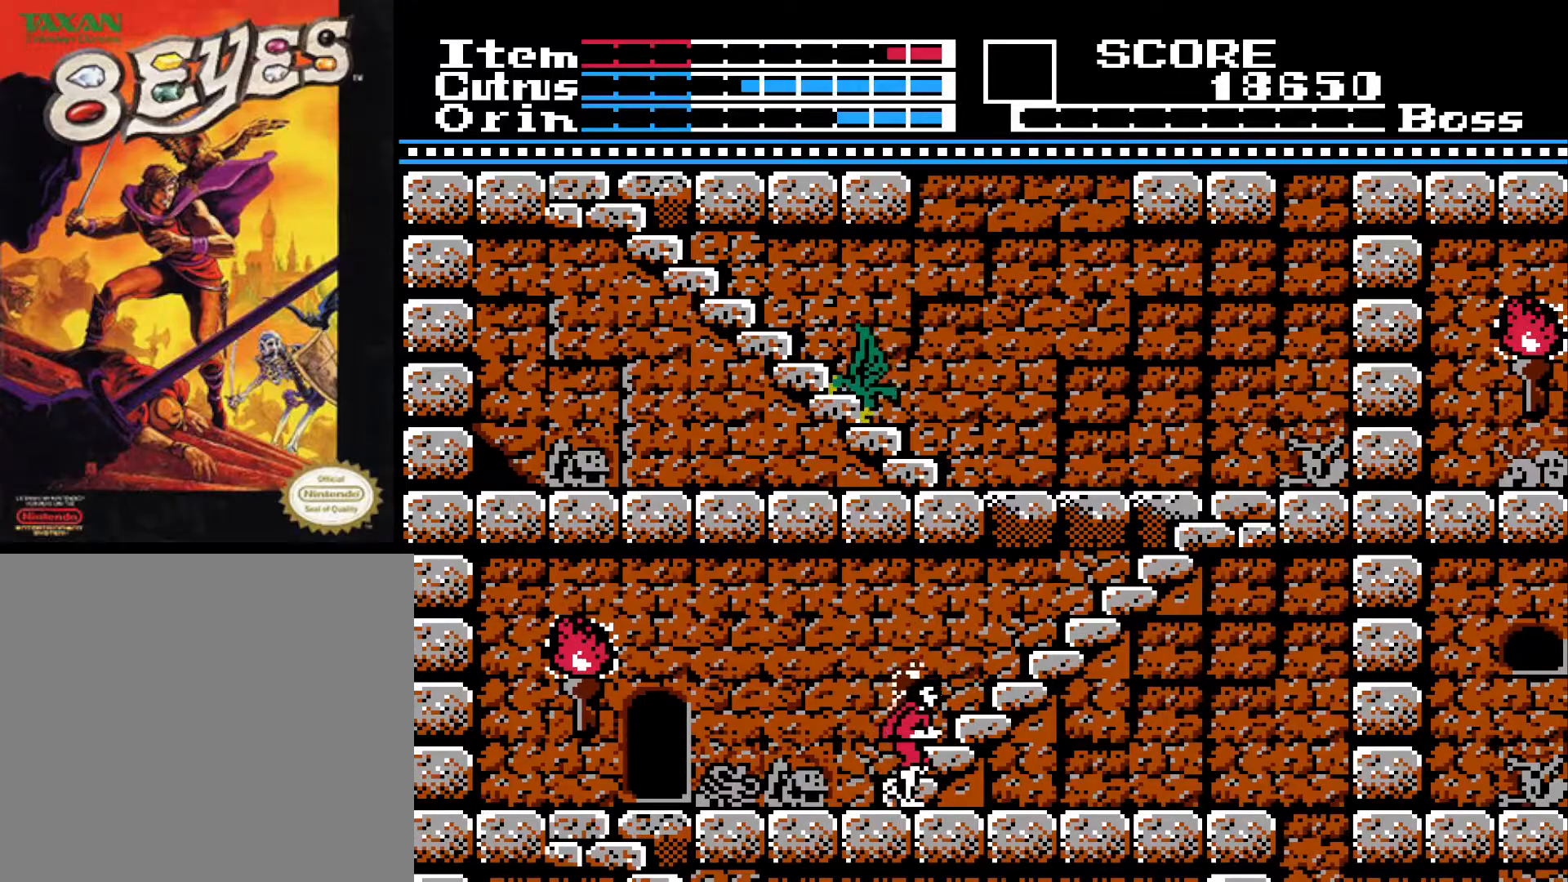
{"buttons": ["DPAD_RIGHT"], "left_stick": "center", "right_stick": "center", "events": []}
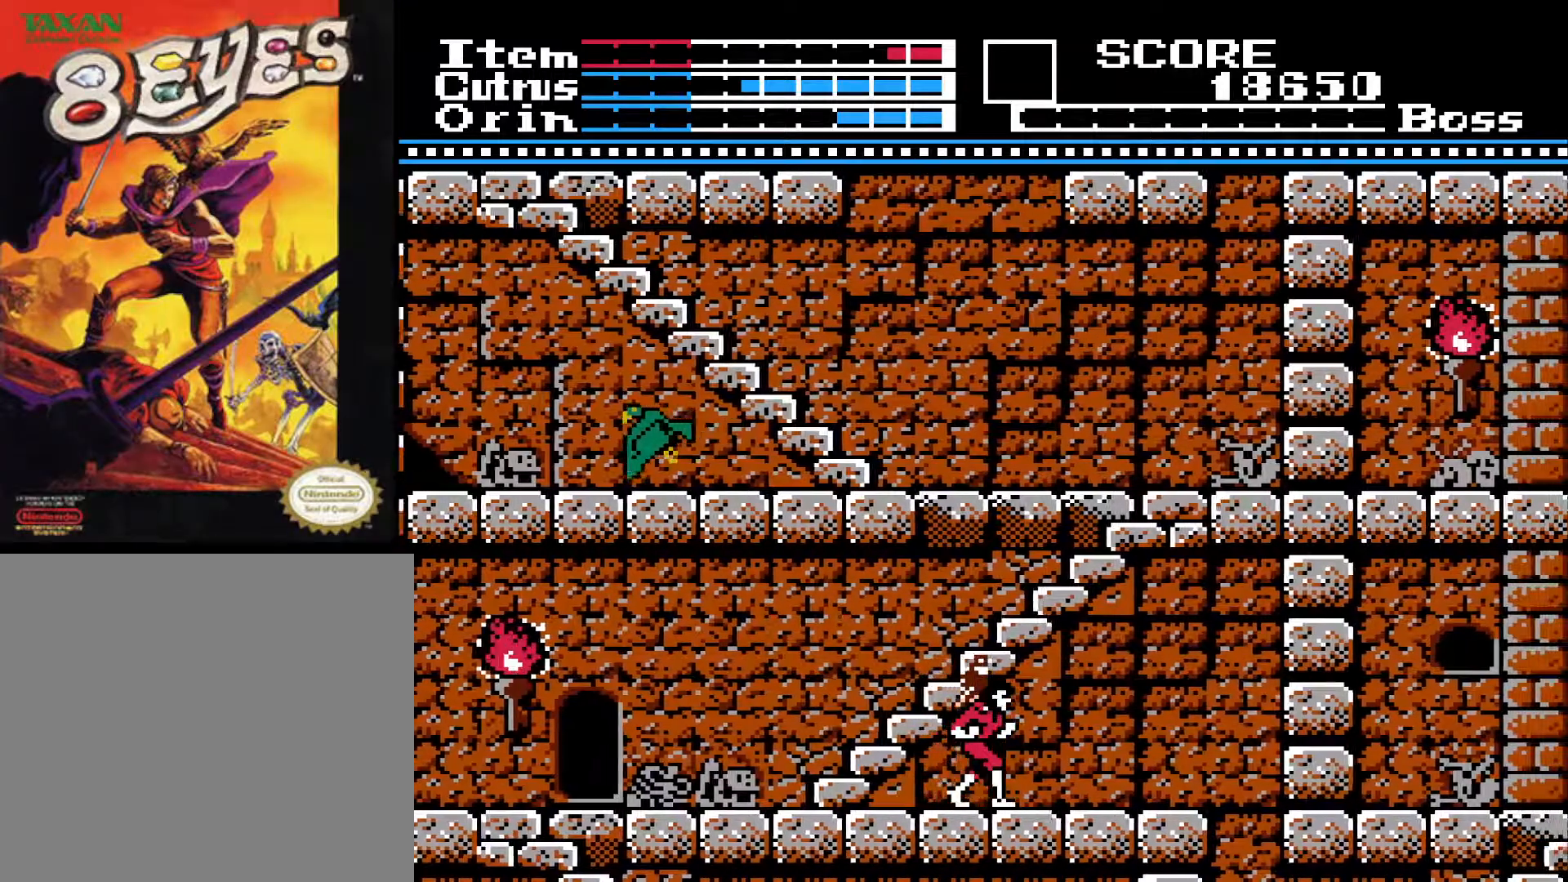
{"buttons": ["DPAD_RIGHT"], "left_stick": "center", "right_stick": "center", "events": []}
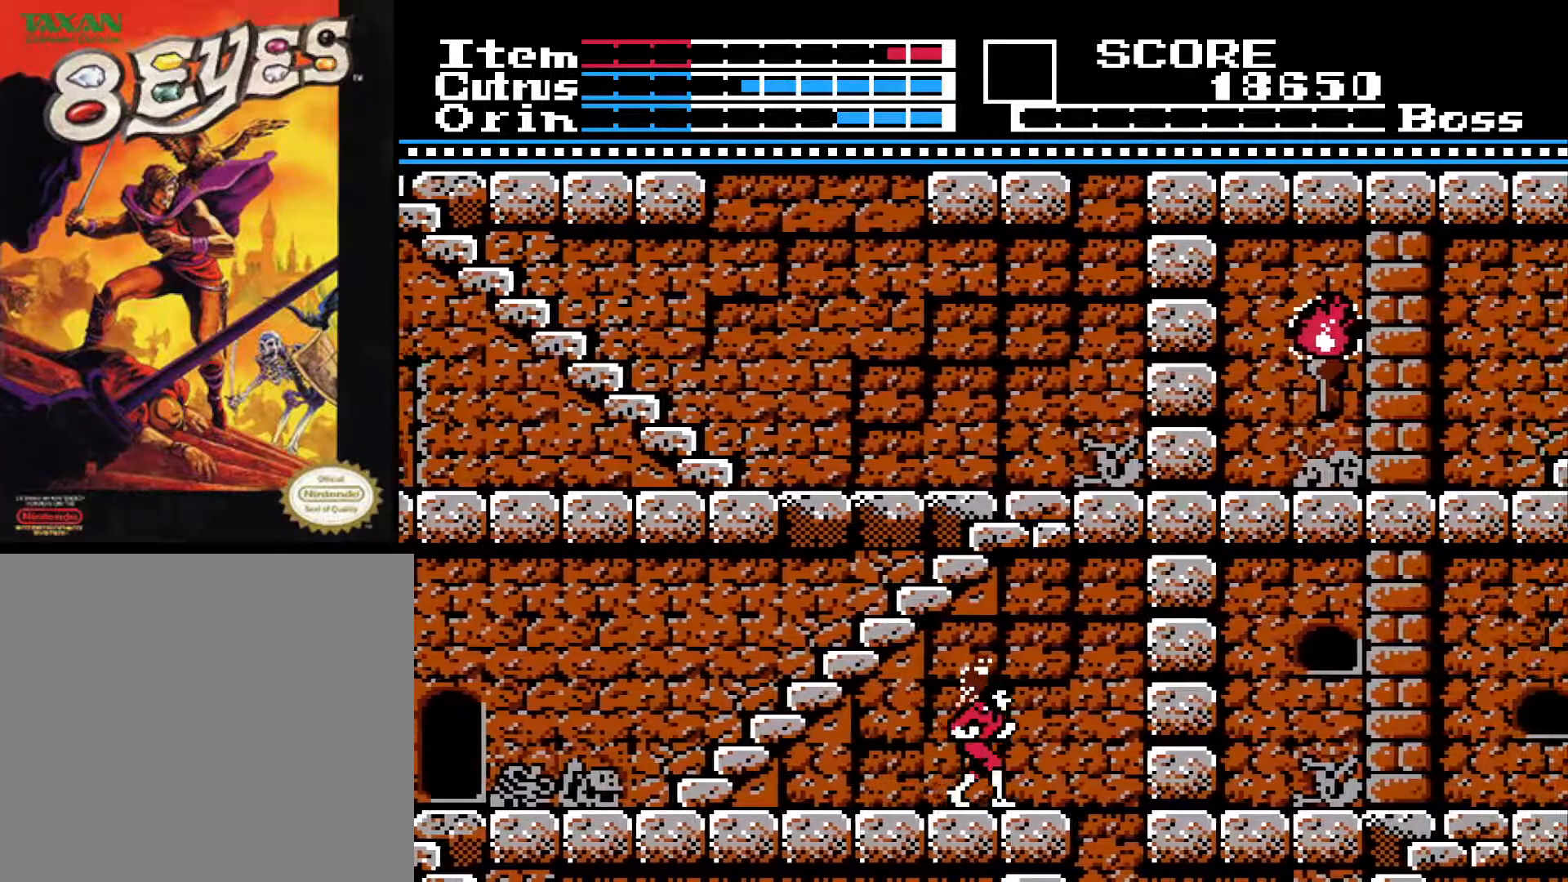
{"buttons": ["DPAD_RIGHT"], "left_stick": "center", "right_stick": "center", "events": [[33, "A", "down"], [133, "A", "up"]]}
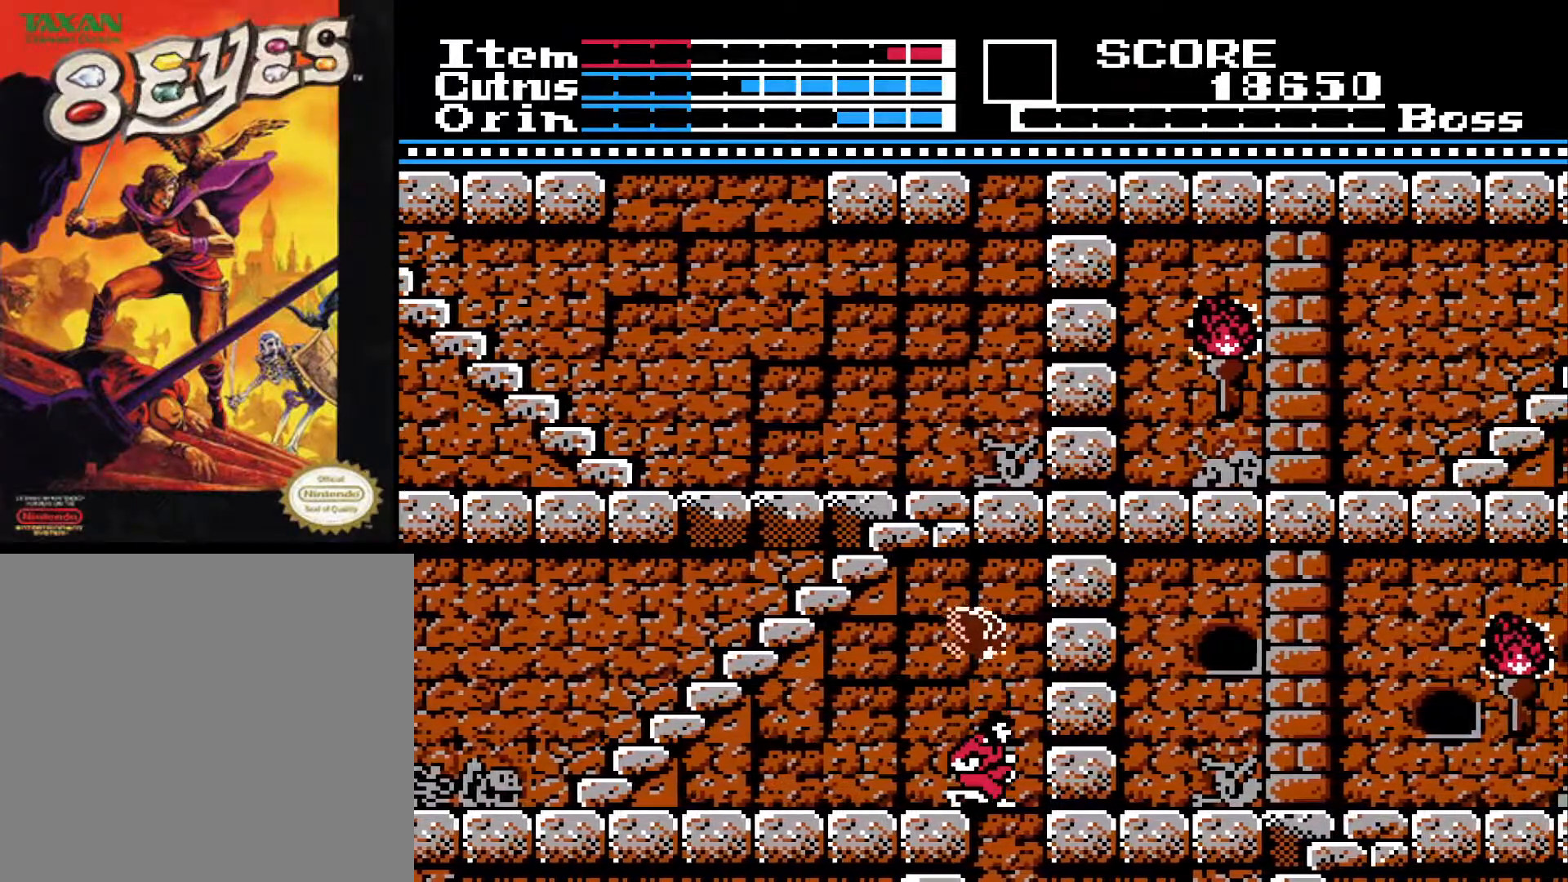
{"buttons": ["DPAD_RIGHT"], "left_stick": "center", "right_stick": "center", "events": []}
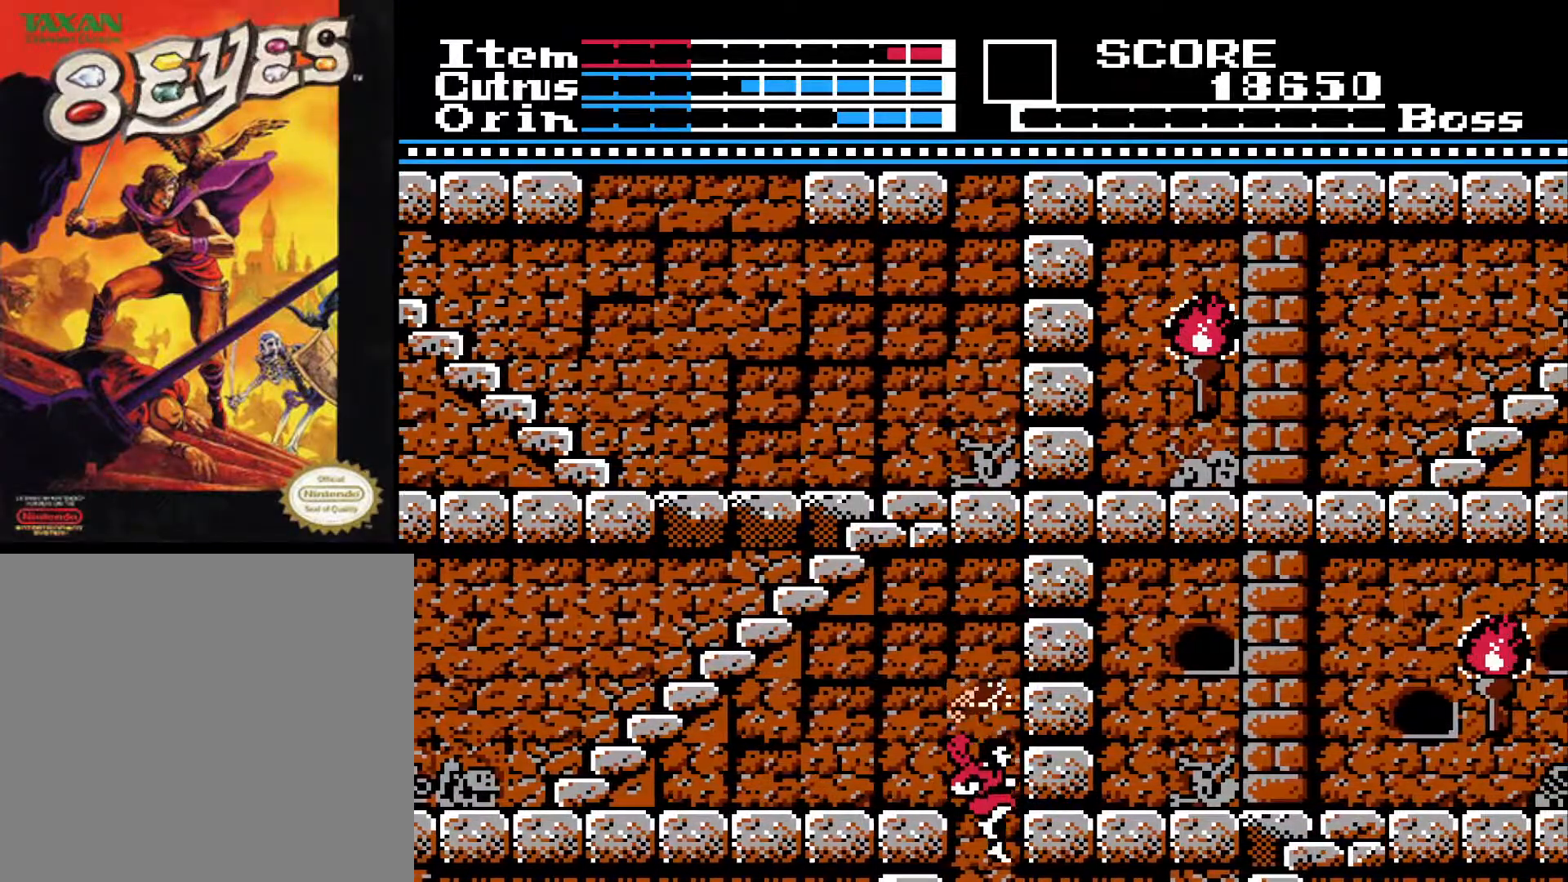
{"buttons": ["DPAD_RIGHT"], "left_stick": "center", "right_stick": "center", "events": []}
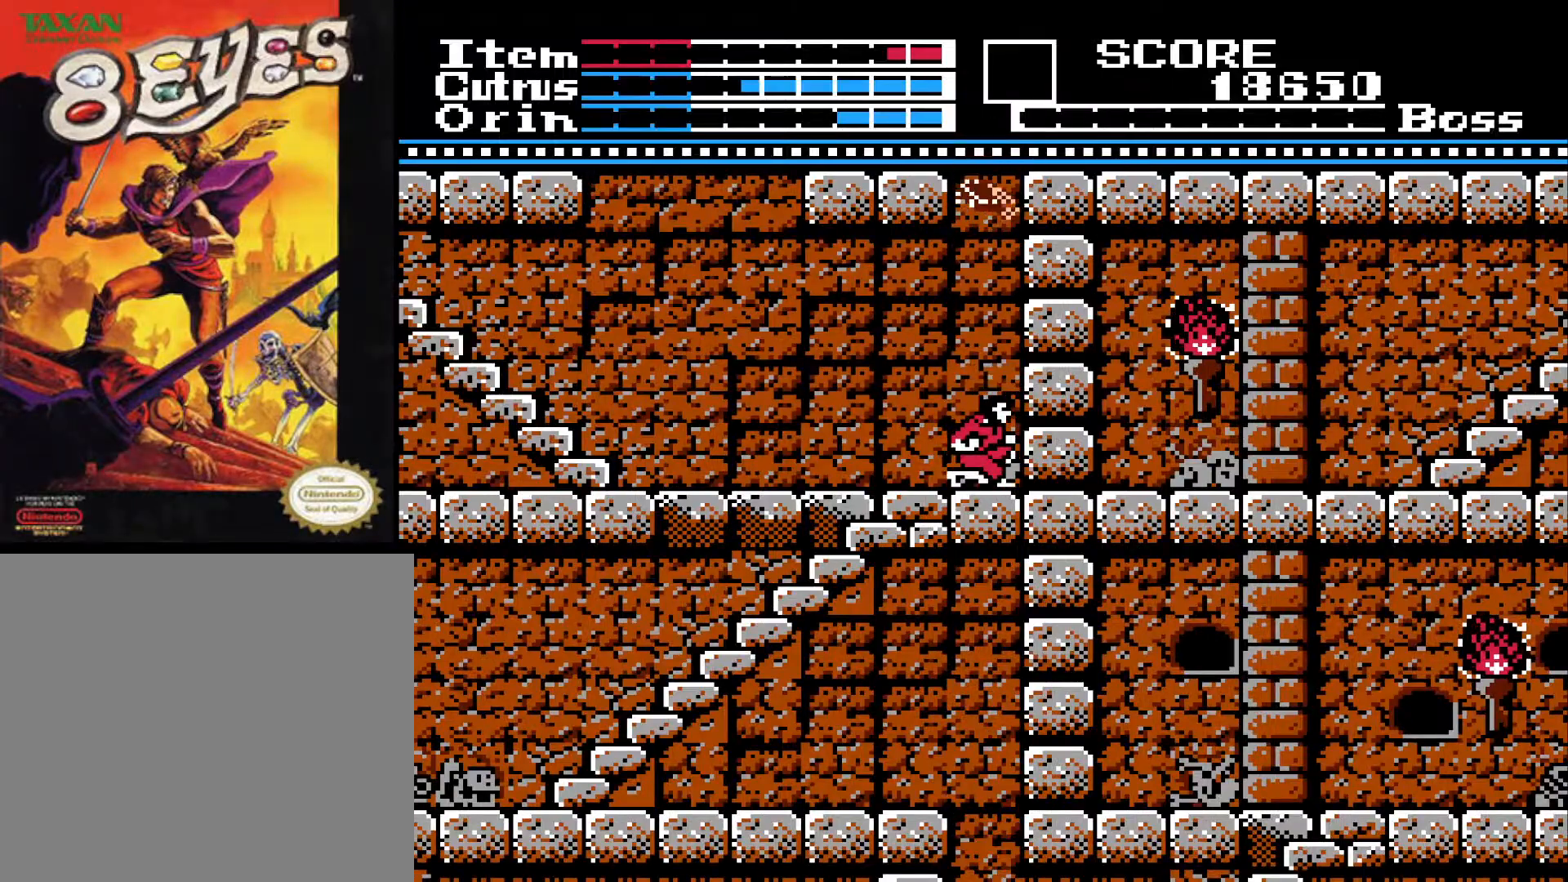
{"buttons": ["DPAD_LEFT"], "left_stick": "center", "right_stick": "center", "events": [[233, "DPAD_RIGHT", "up"], [283, "DPAD_LEFT", "down"]]}
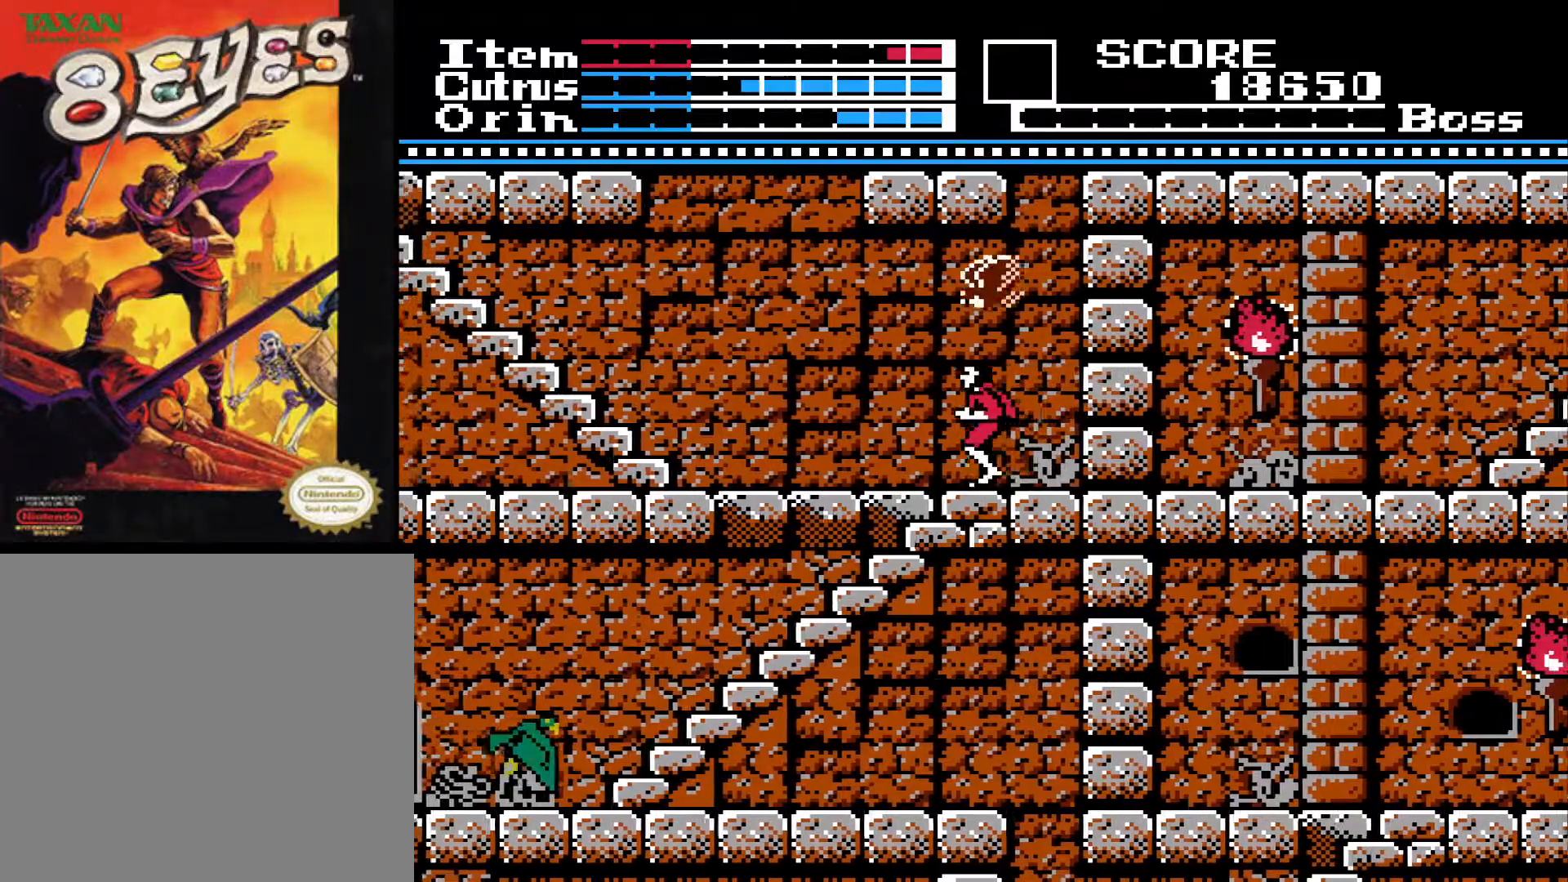
{"buttons": ["DPAD_DOWN"], "left_stick": "center", "right_stick": "center", "events": [[183, "DPAD_DOWN", "down"], [183, "DPAD_LEFT", "up"]]}
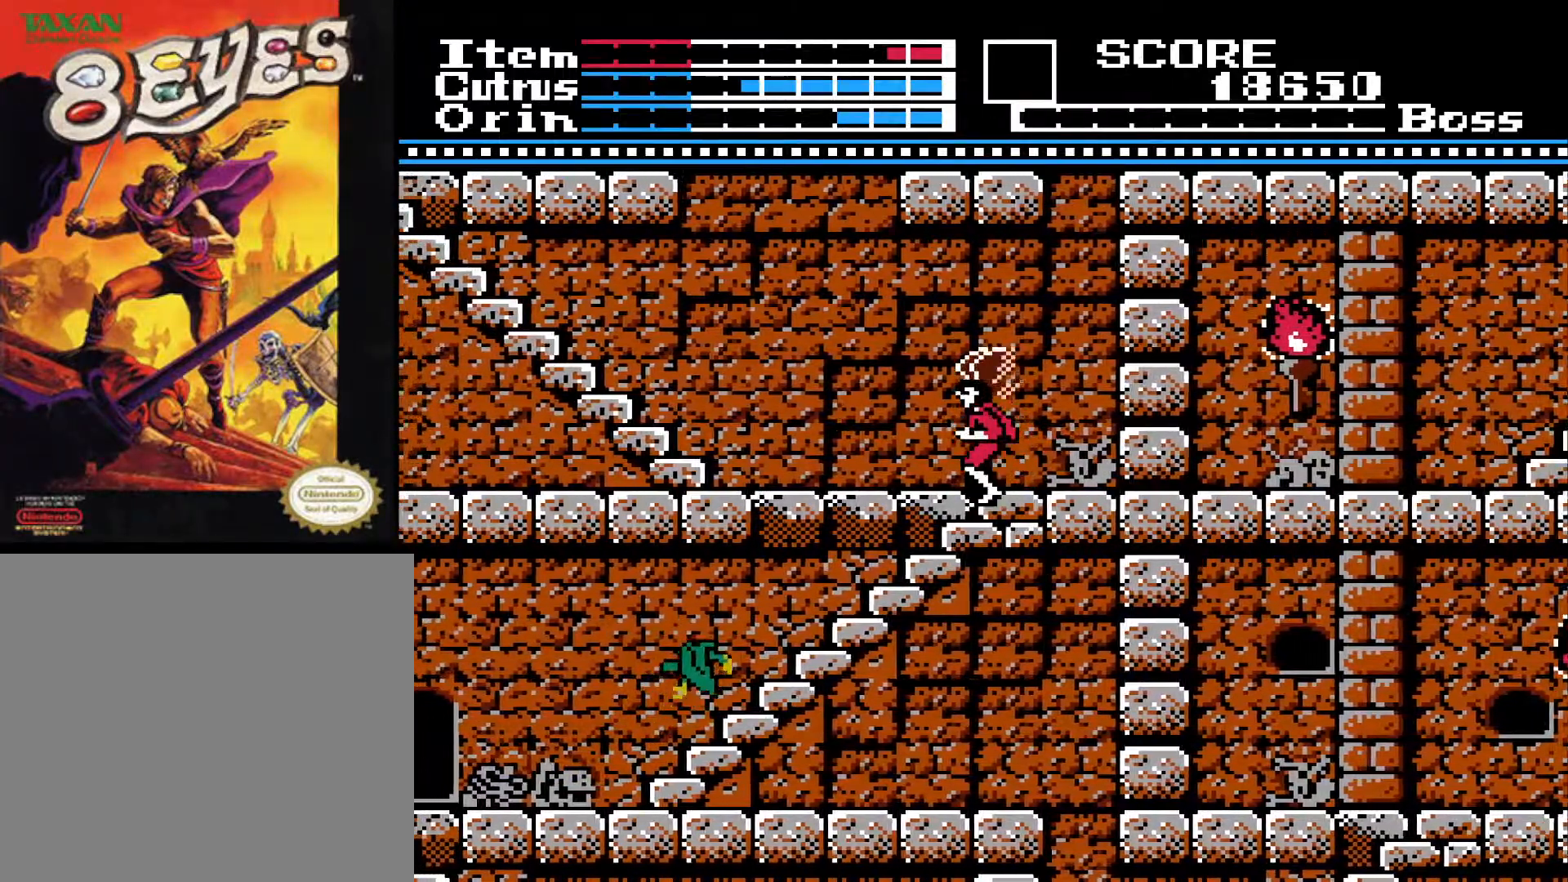
{"buttons": ["DPAD_DOWN"], "left_stick": "center", "right_stick": "center", "events": []}
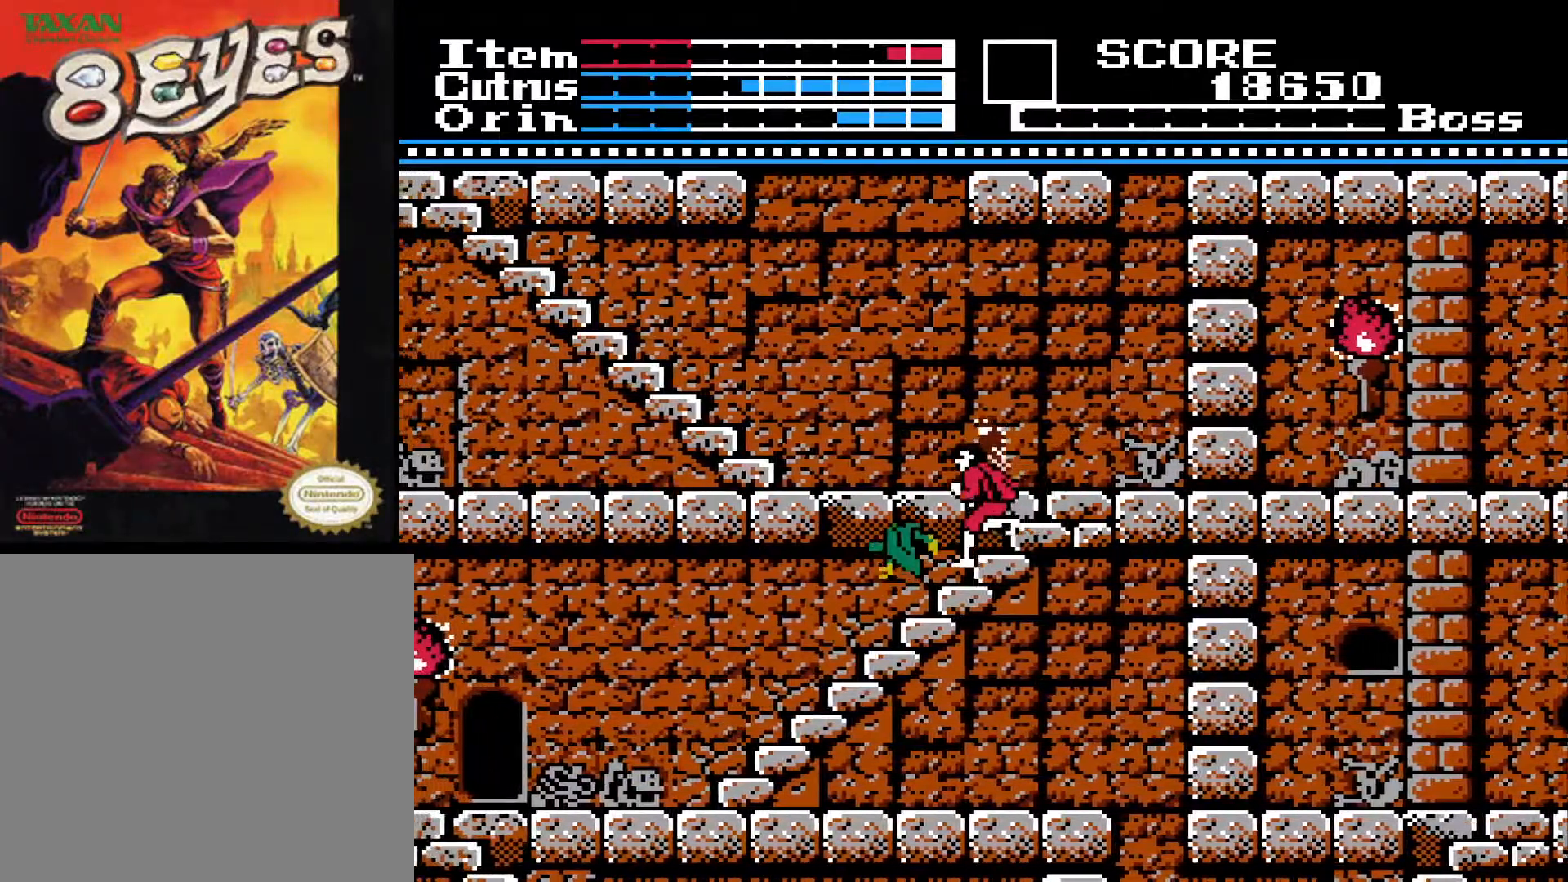
{"buttons": ["DPAD_DOWN", "DPAD_LEFT"], "left_stick": "center", "right_stick": "center", "events": [[17, "X", "down"], [83, "DPAD_DOWN", "up"], [117, "X", "up"], [183, "X", "down"], [250, "DPAD_DOWN", "down"], [250, "X", "up"], [467, "DPAD_LEFT", "down"]]}
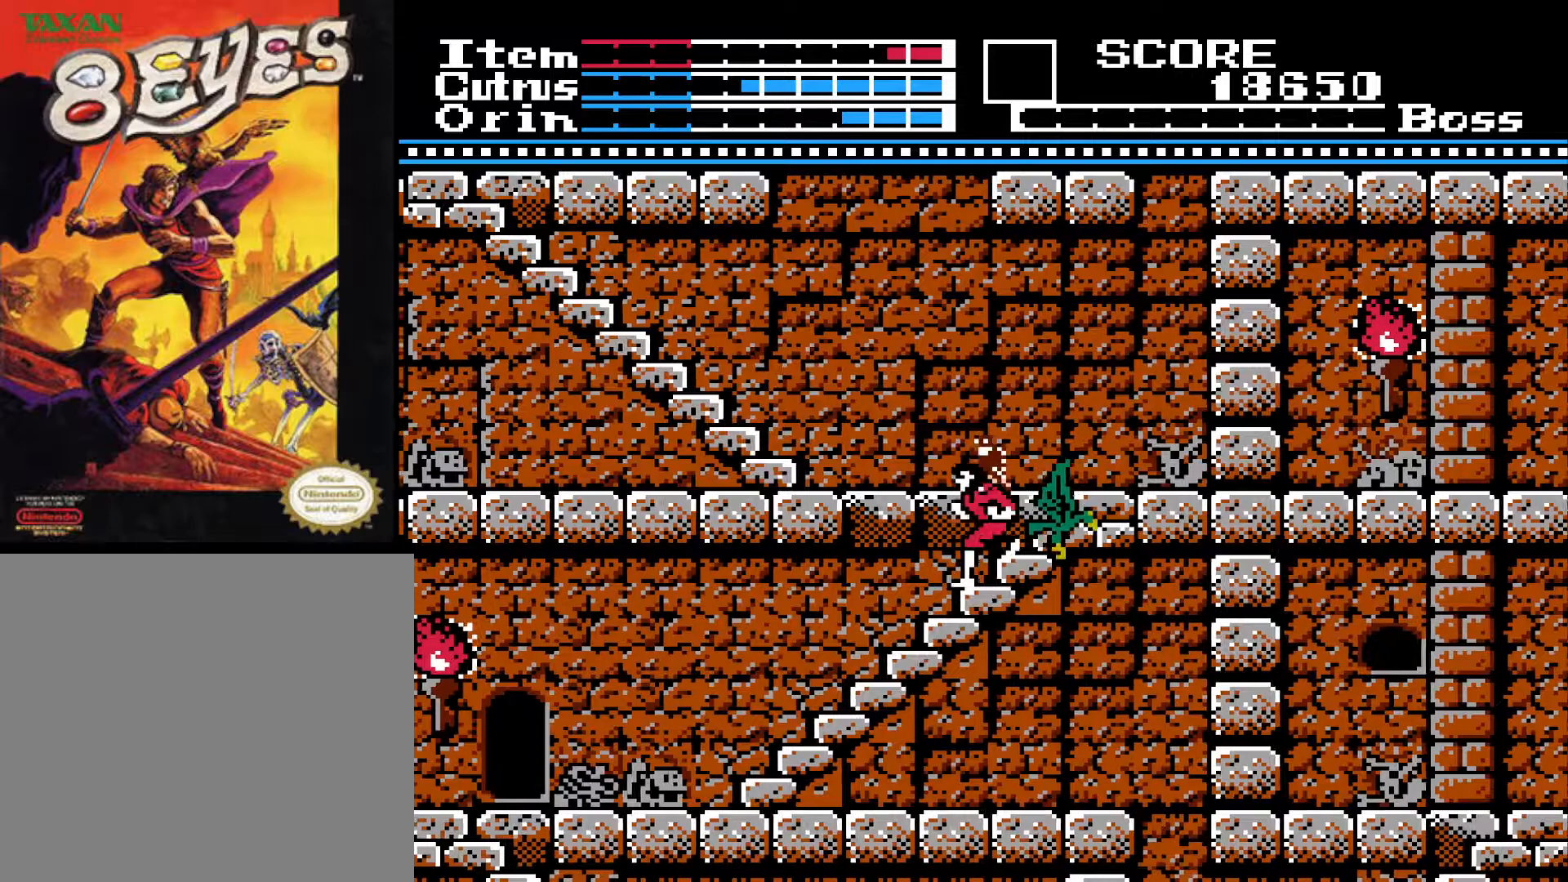
{"buttons": ["DPAD_DOWN"], "left_stick": "center", "right_stick": "center", "events": [[83, "DPAD_DOWN", "up"], [167, "DPAD_DOWN", "down"], [267, "DPAD_LEFT", "up"]]}
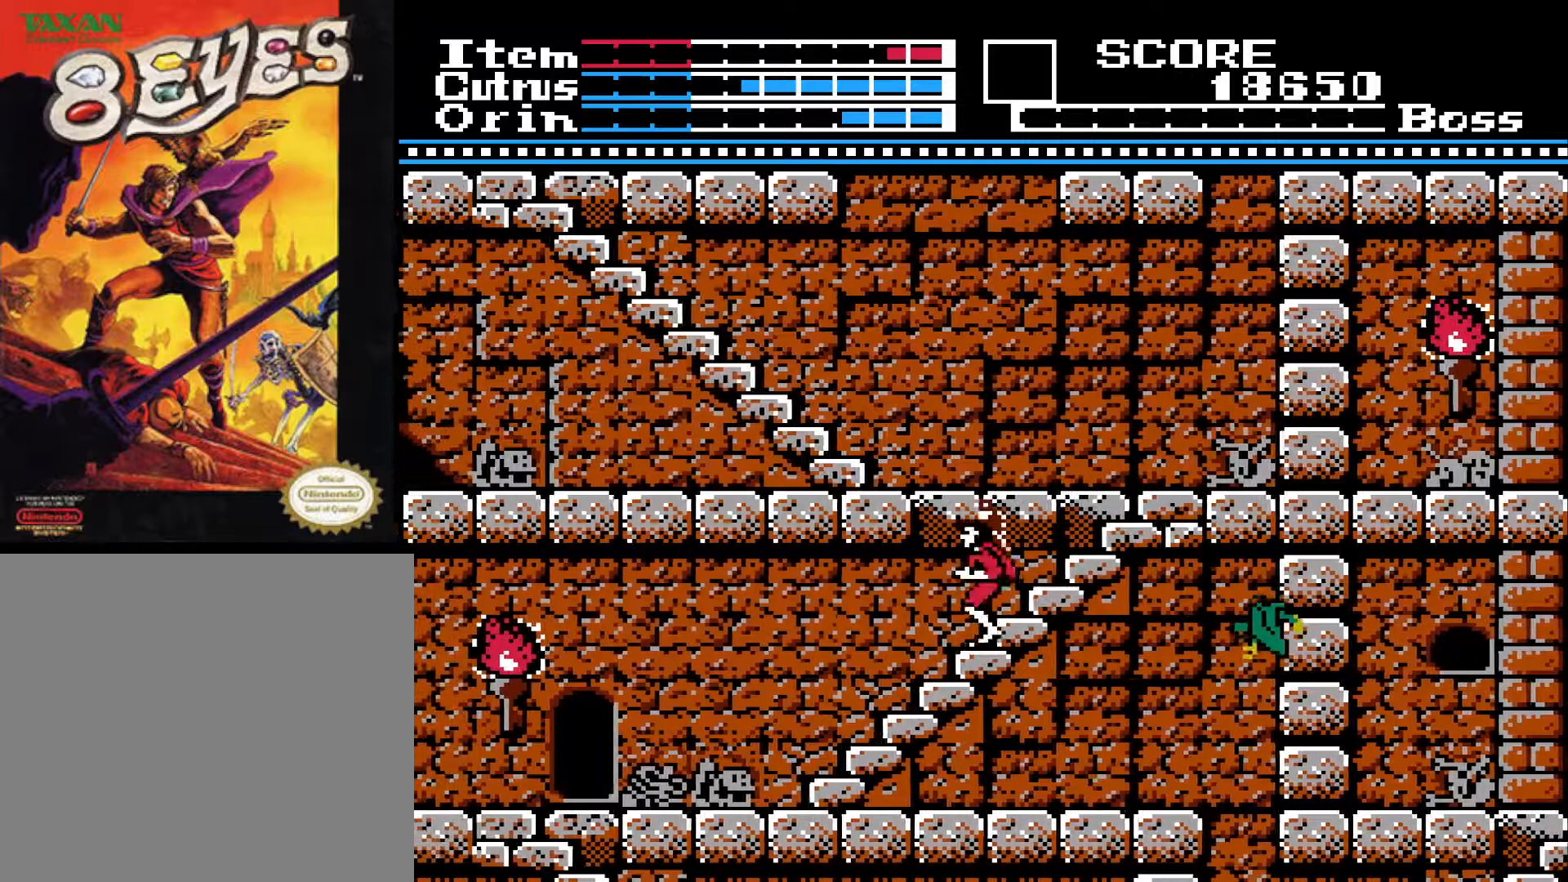
{"buttons": ["DPAD_DOWN"], "left_stick": "center", "right_stick": "center", "events": []}
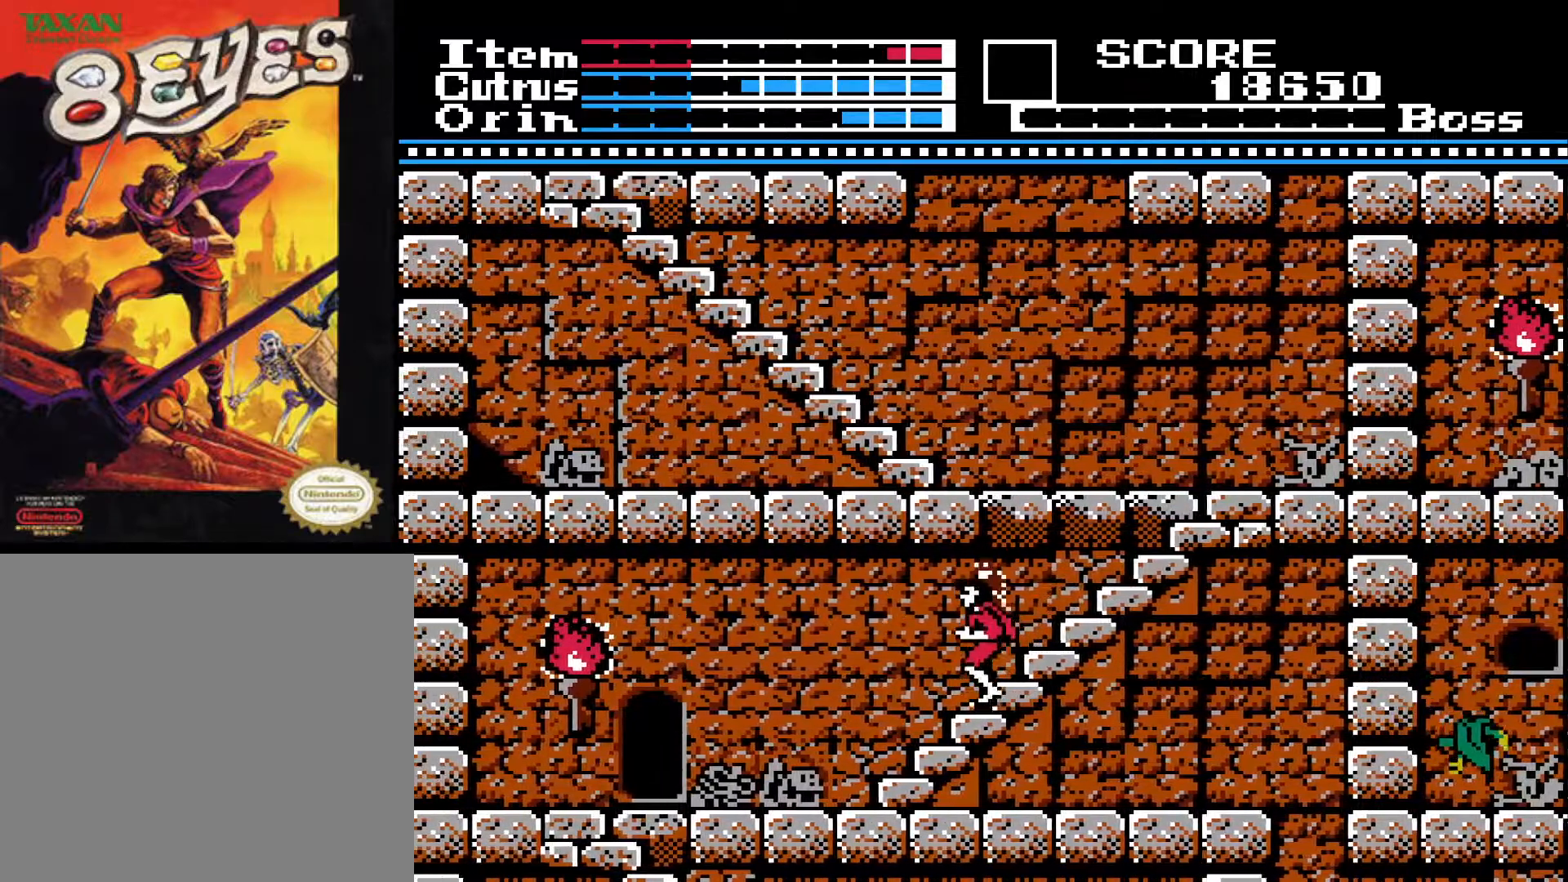
{"buttons": ["DPAD_DOWN"], "left_stick": "center", "right_stick": "center", "events": []}
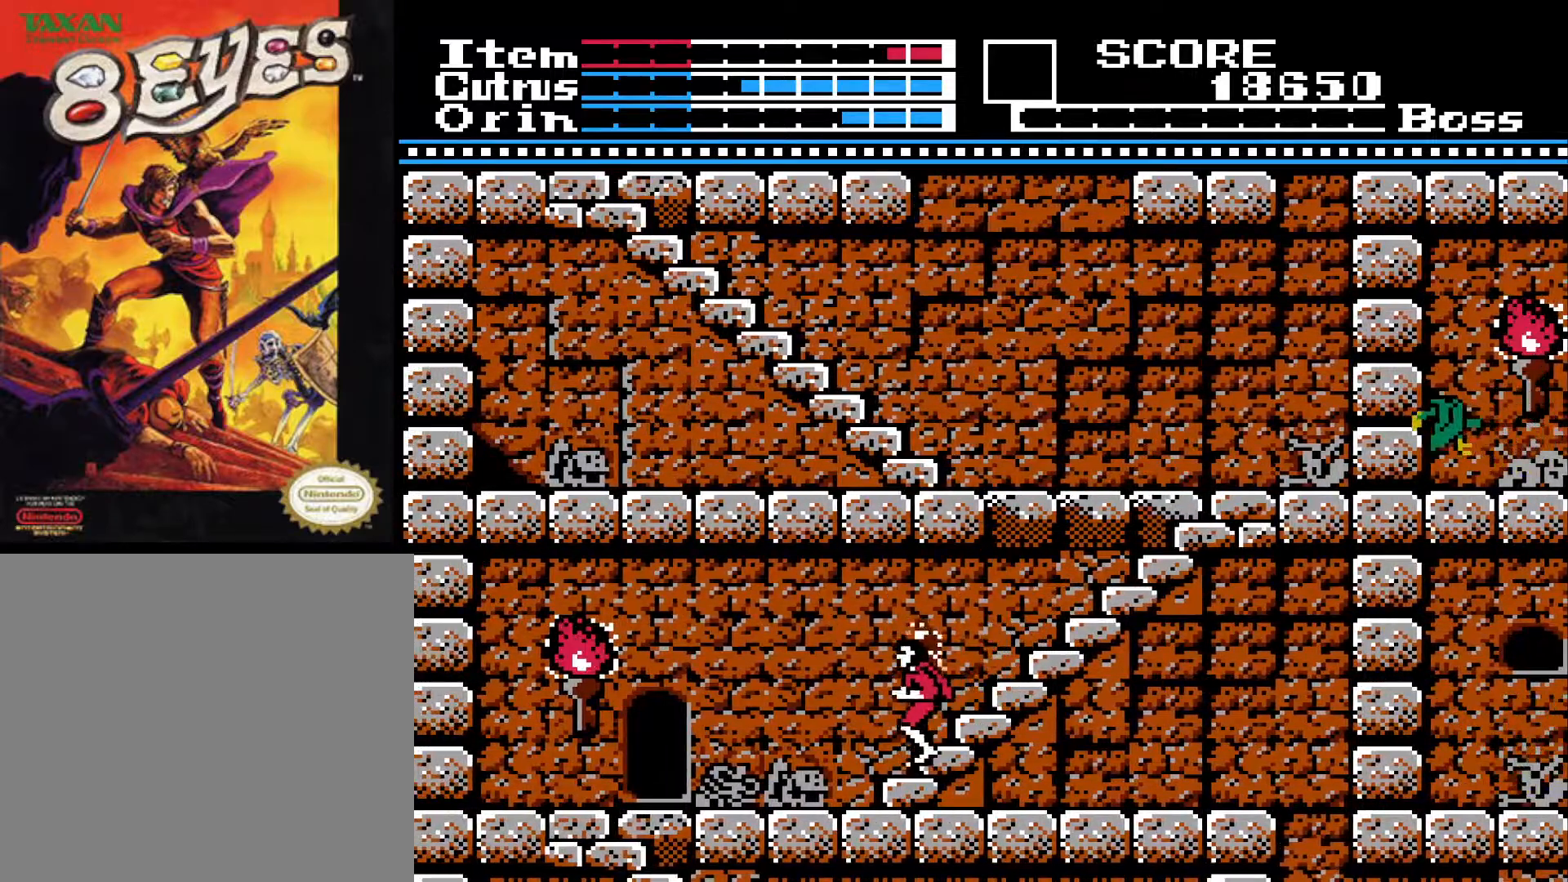
{"buttons": ["DPAD_DOWN"], "left_stick": "center", "right_stick": "center", "events": []}
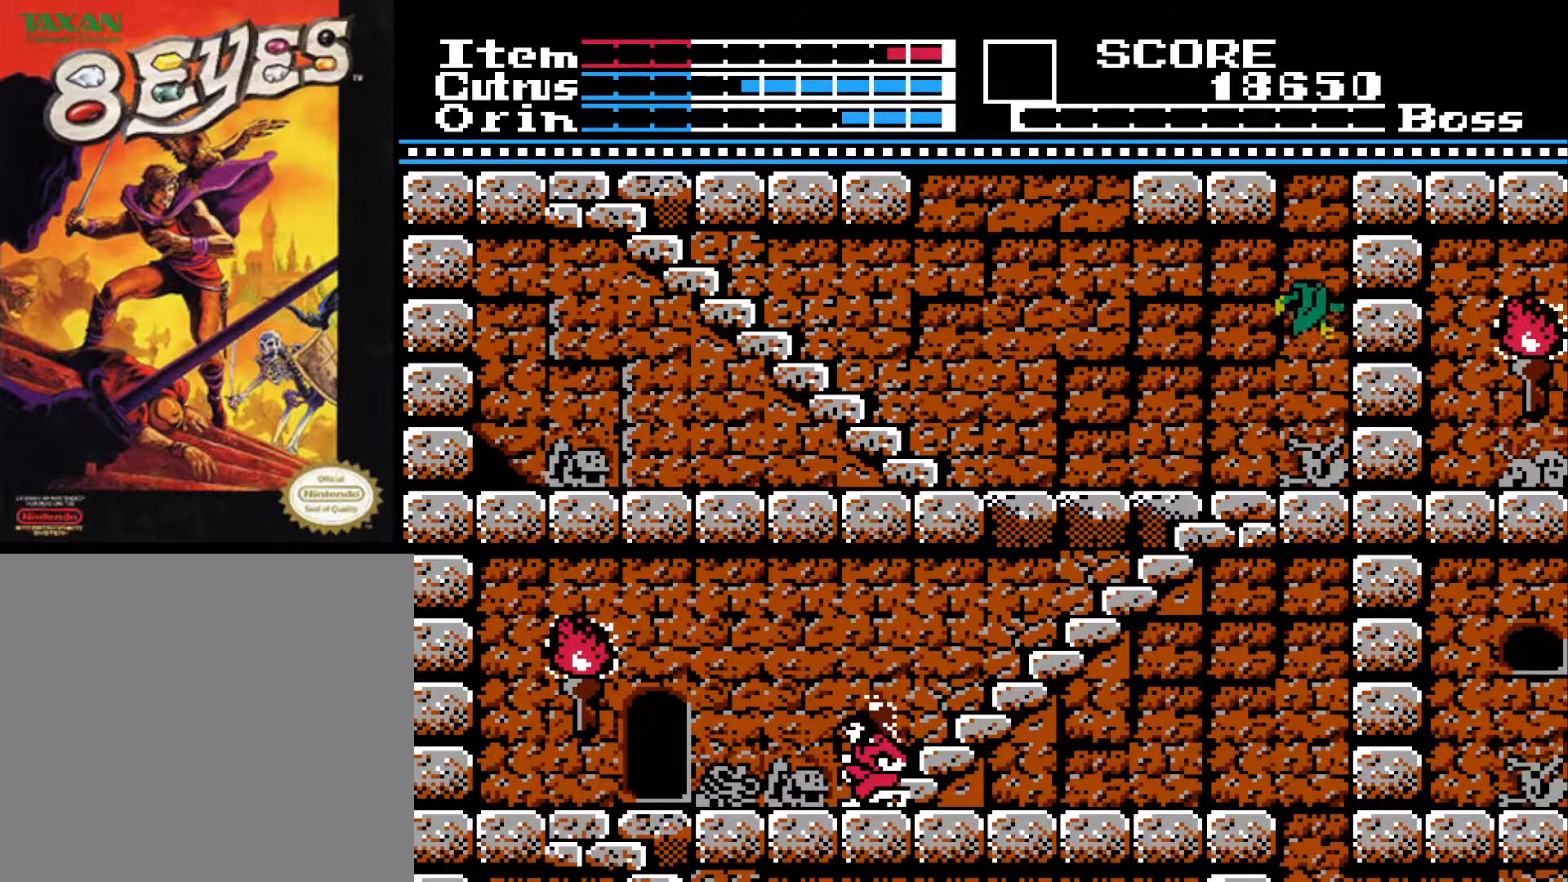
{"buttons": ["DPAD_RIGHT"], "left_stick": "center", "right_stick": "center", "events": [[217, "DPAD_DOWN", "up"], [317, "DPAD_RIGHT", "down"]]}
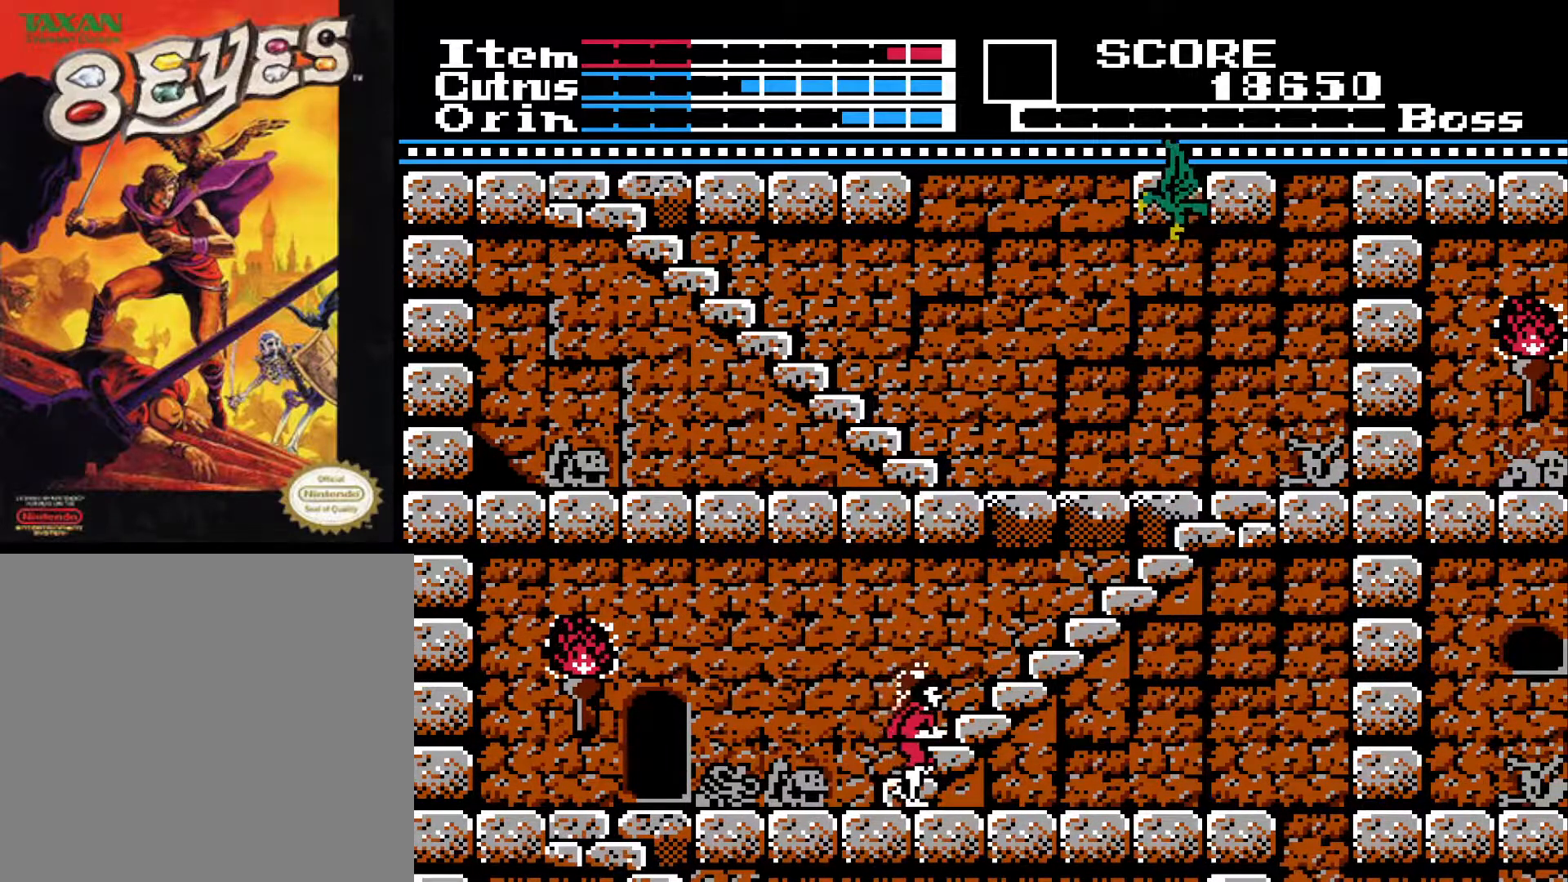
{"buttons": ["DPAD_RIGHT"], "left_stick": "center", "right_stick": "center", "events": []}
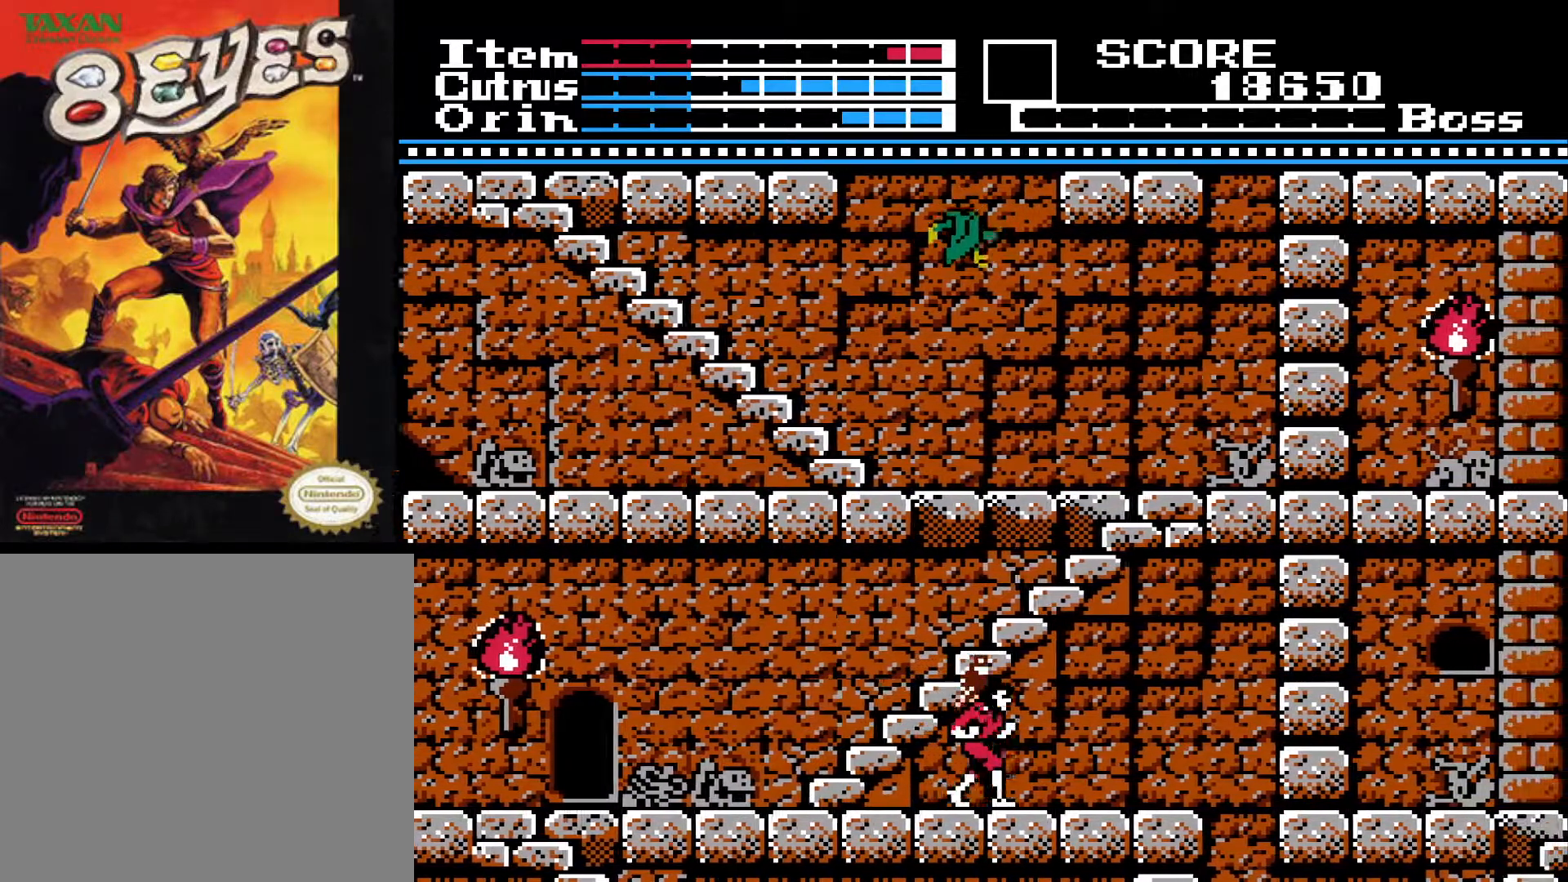
{"buttons": ["A", "DPAD_RIGHT"], "left_stick": "center", "right_stick": "center", "events": [[300, "A", "down"]]}
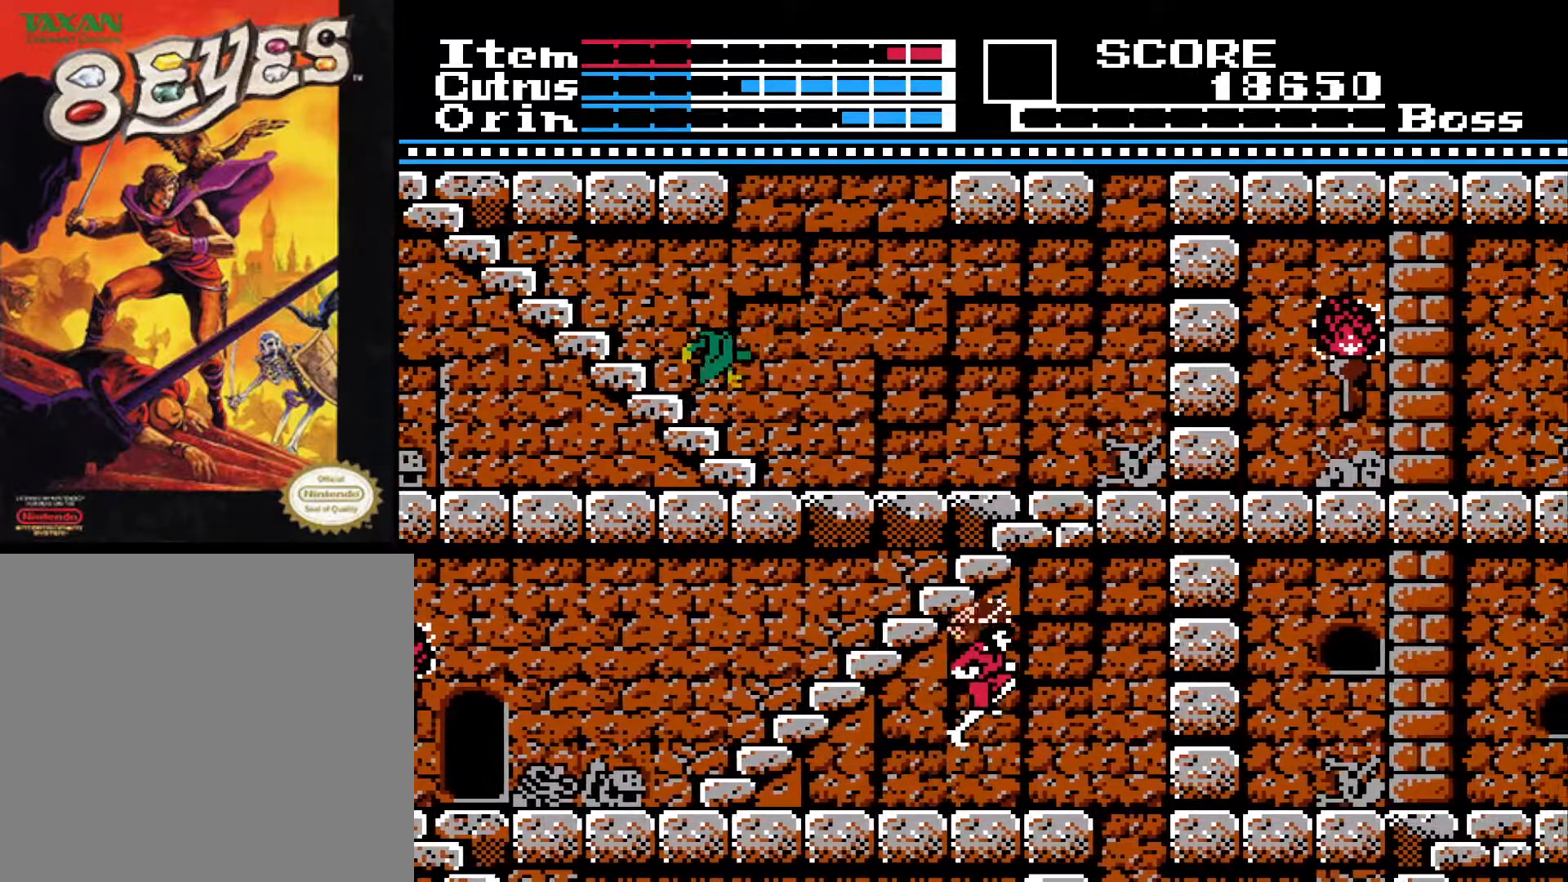
{"buttons": ["DPAD_RIGHT"], "left_stick": "center", "right_stick": "center", "events": [[233, "A", "up"]]}
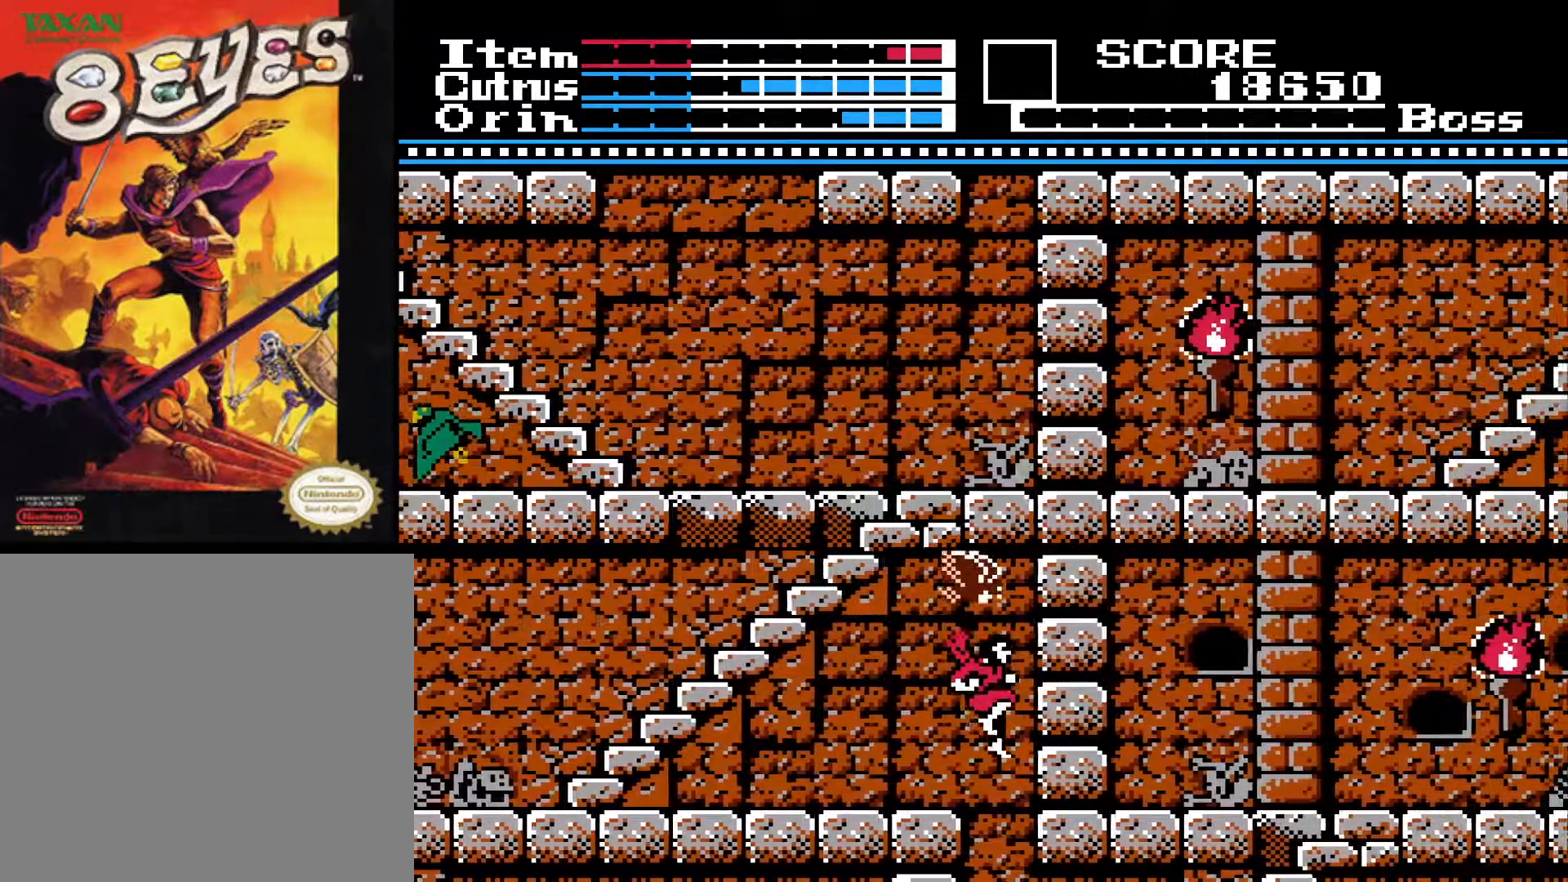
{"buttons": ["DPAD_RIGHT"], "left_stick": "center", "right_stick": "center", "events": []}
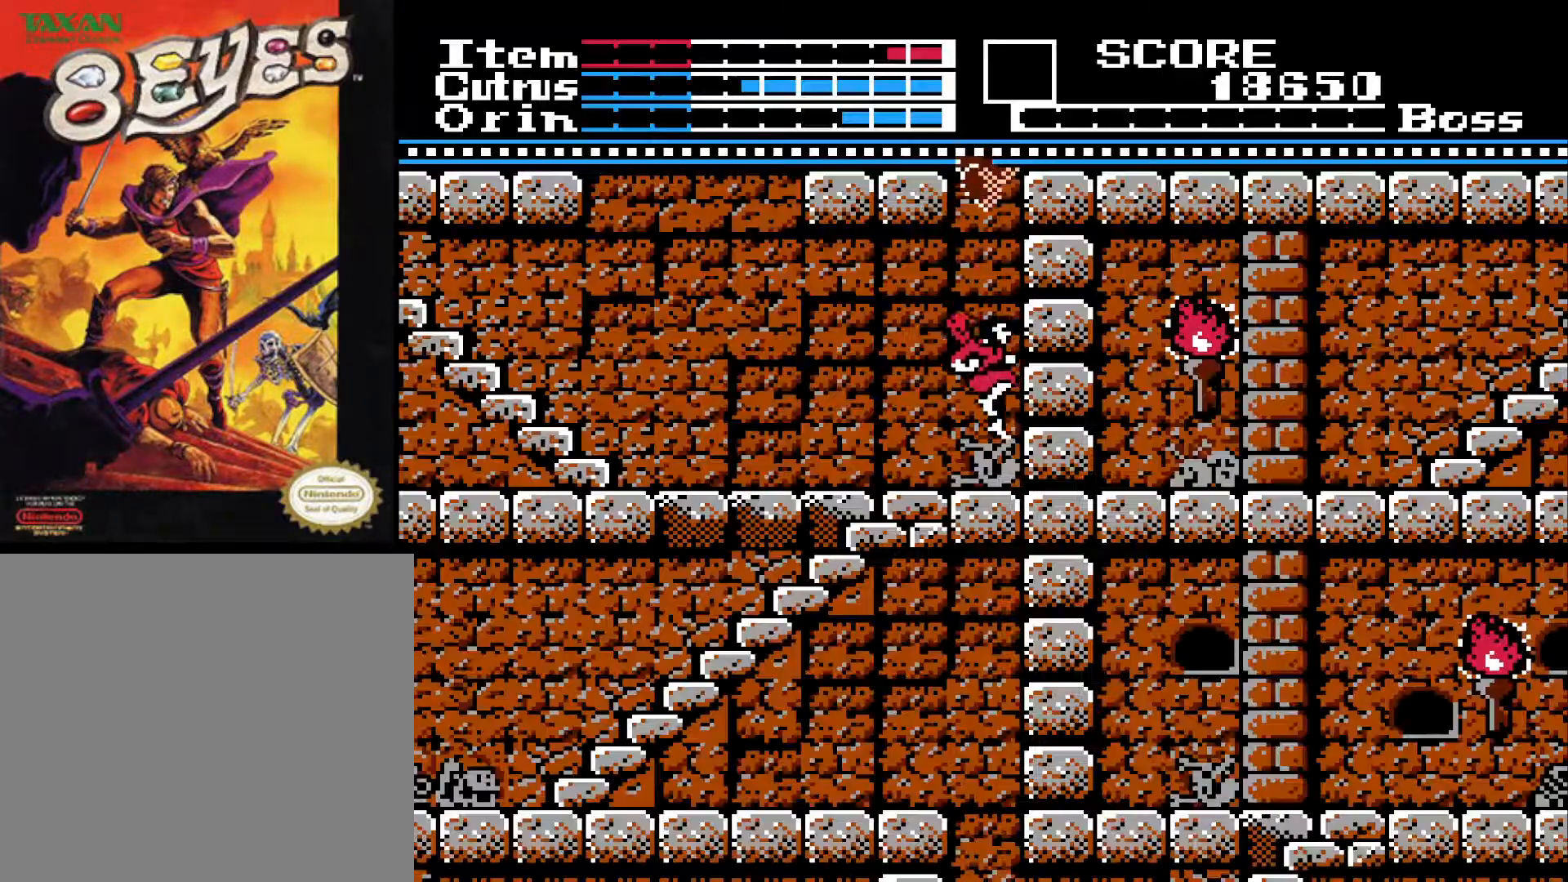
{"buttons": ["DPAD_LEFT"], "left_stick": "center", "right_stick": "center", "events": [[433, "DPAD_RIGHT", "up"], [483, "DPAD_LEFT", "down"]]}
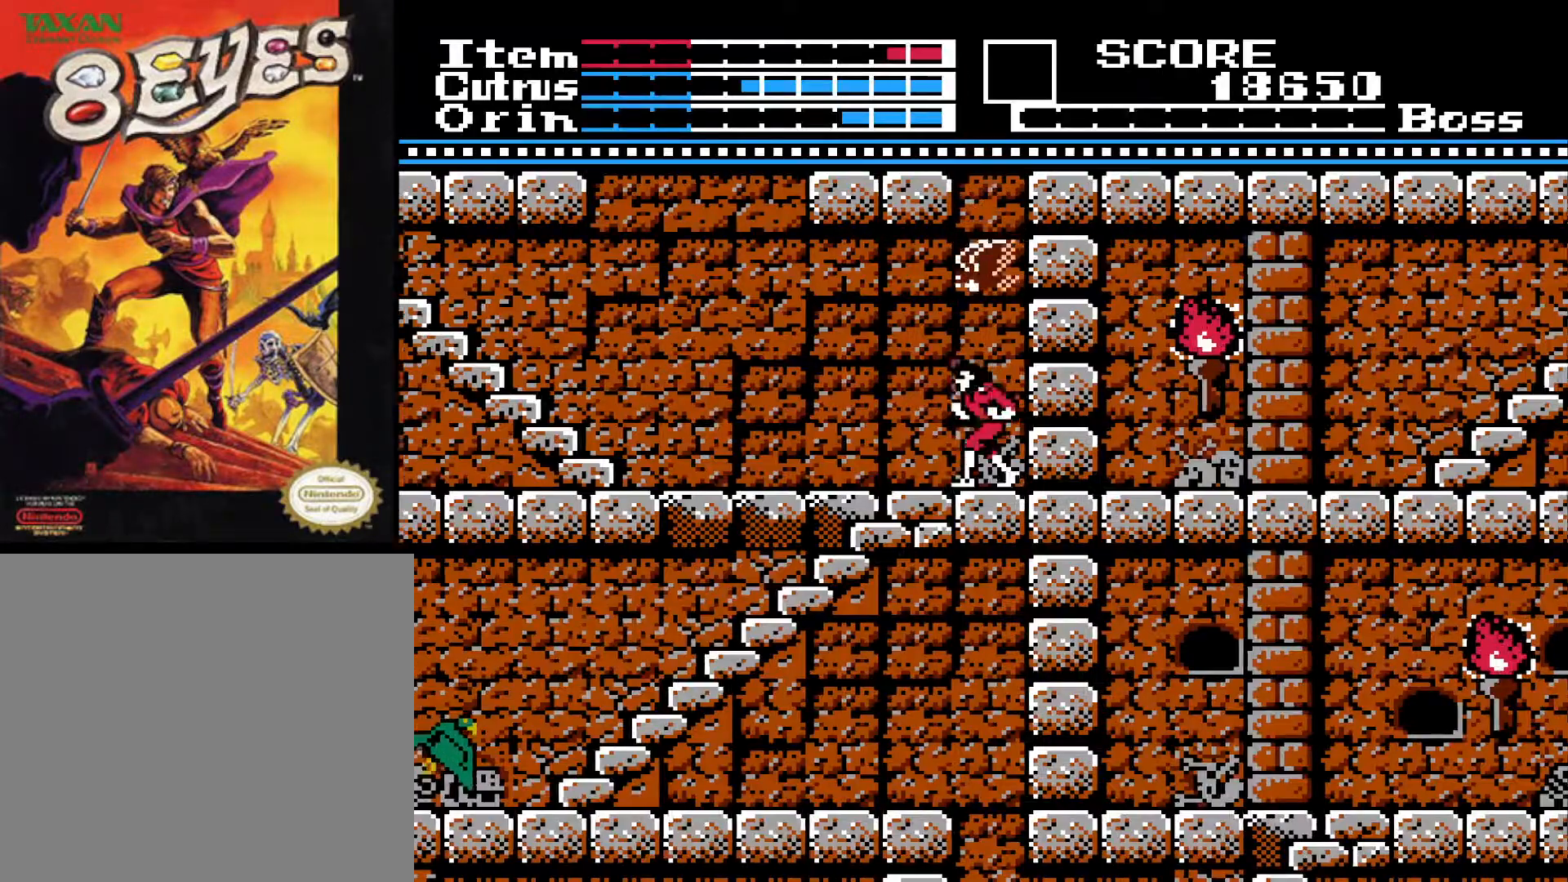
{"buttons": ["DPAD_LEFT"], "left_stick": "center", "right_stick": "center", "events": []}
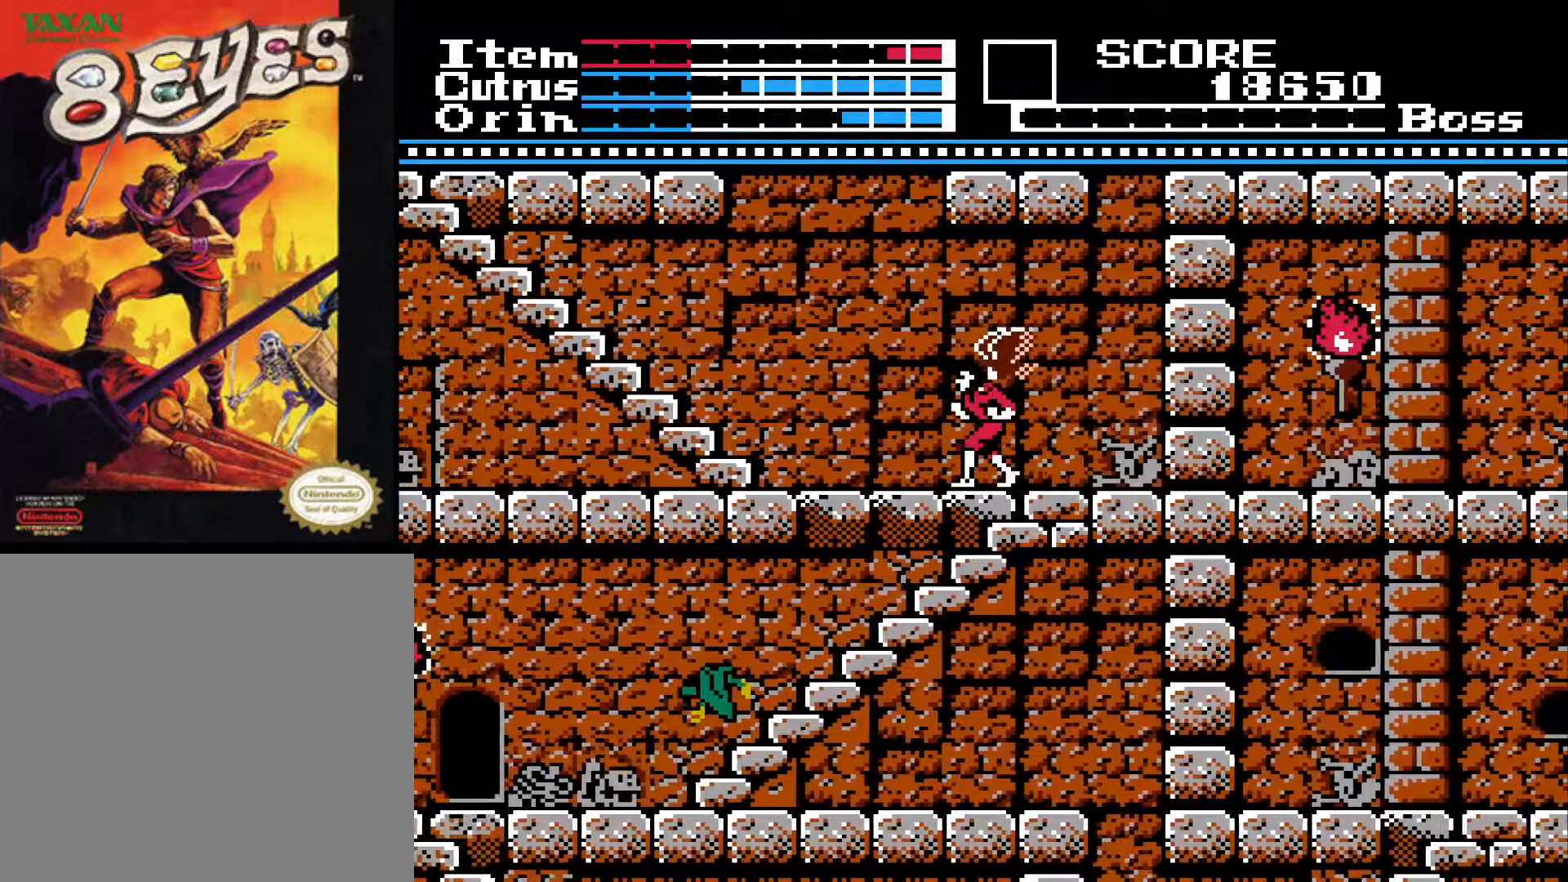
{"buttons": ["DPAD_LEFT"], "left_stick": "center", "right_stick": "center", "events": [[300, "A", "down"], [433, "A", "up"]]}
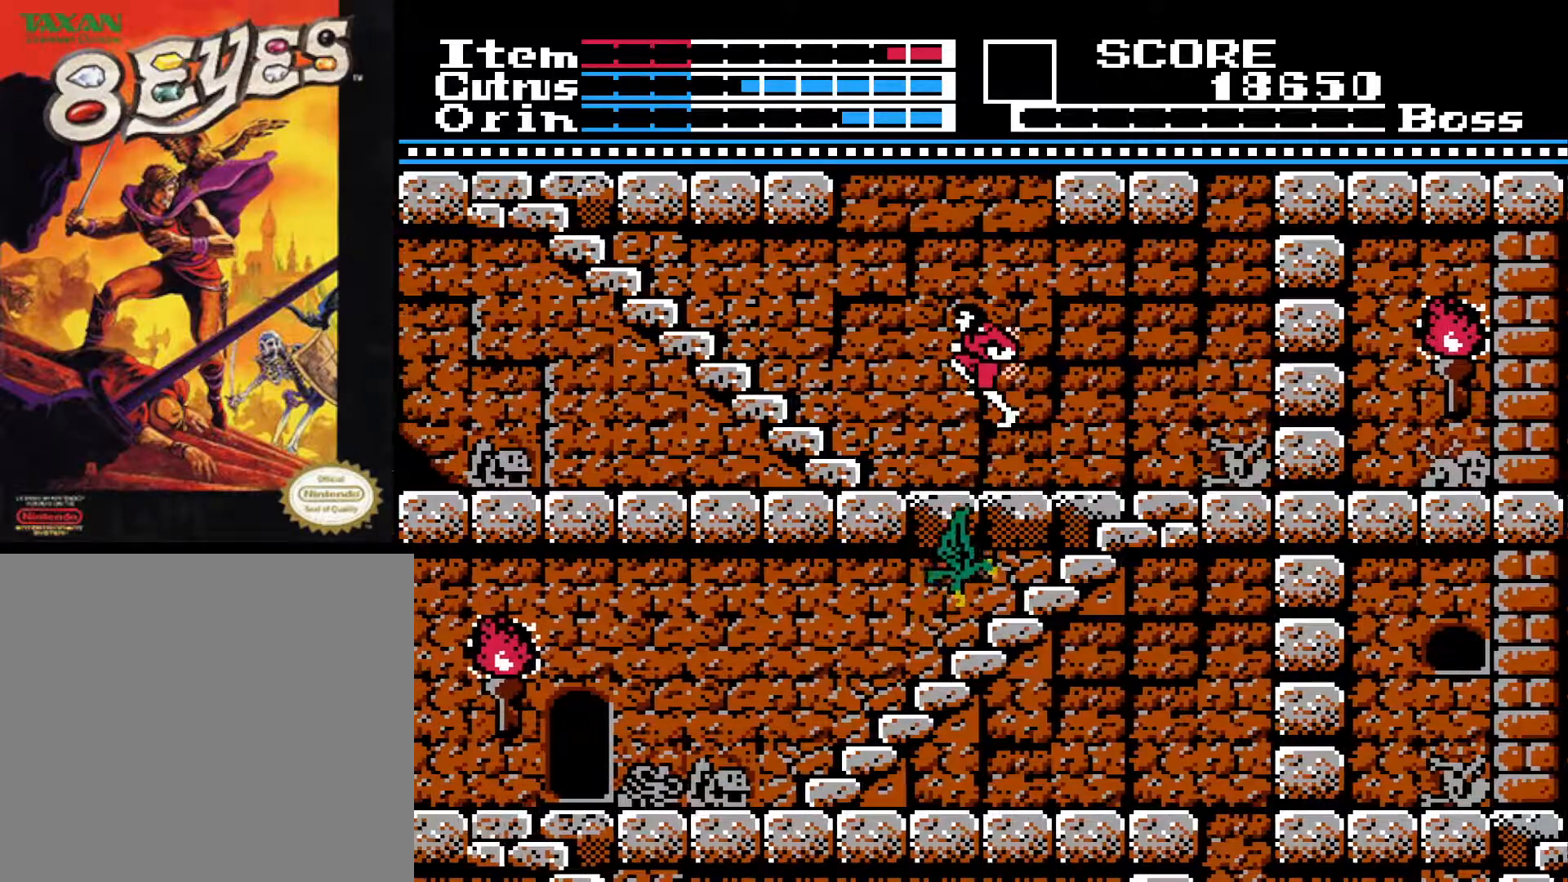
{"buttons": ["DPAD_LEFT"], "left_stick": "center", "right_stick": "center", "events": []}
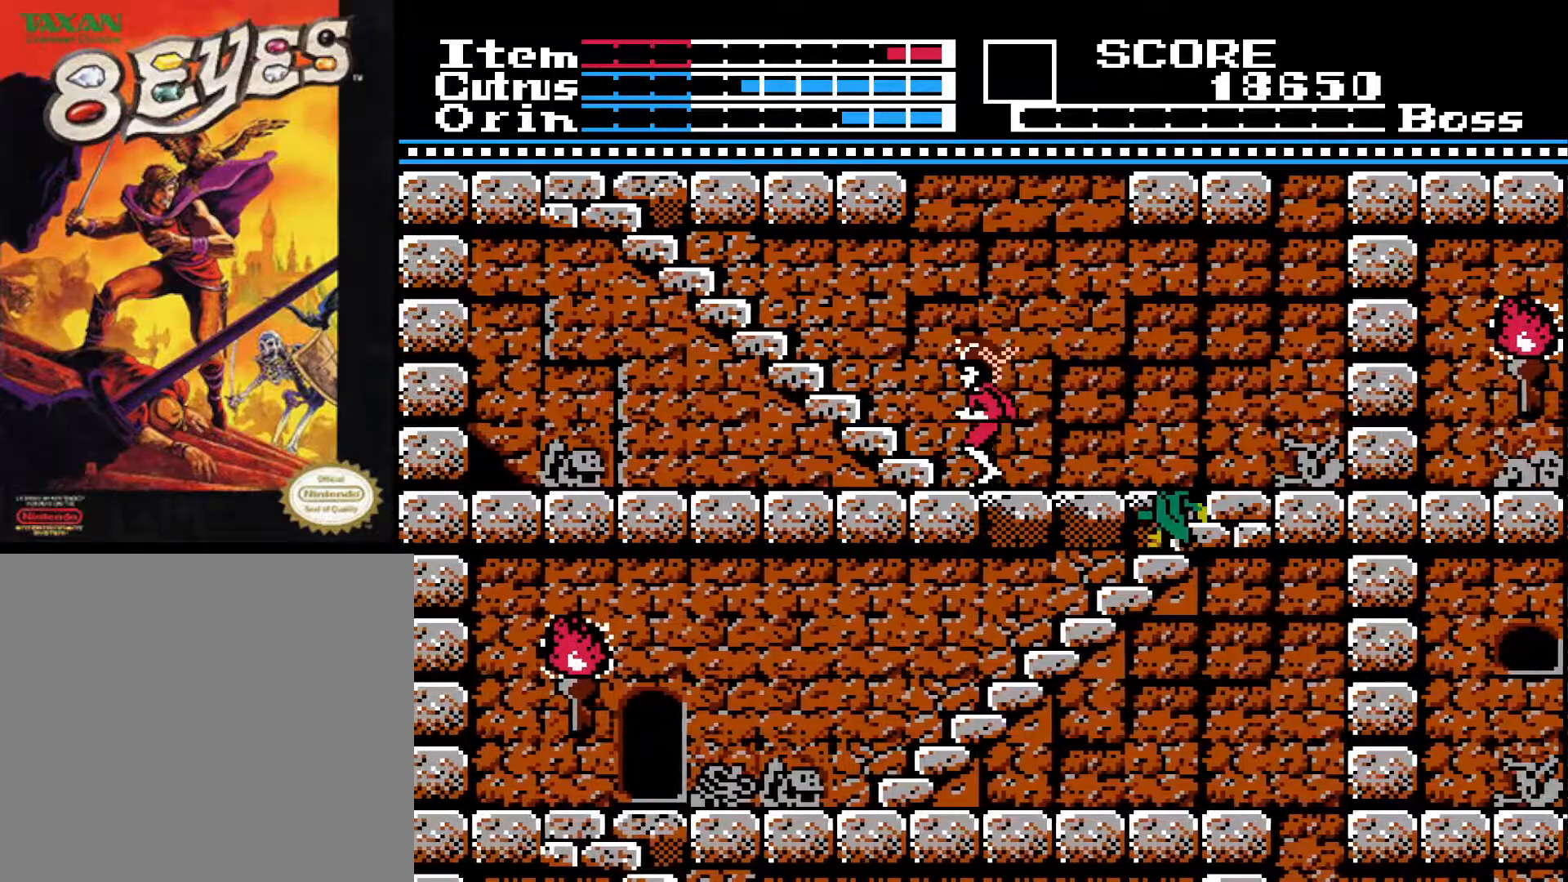
{"buttons": ["DPAD_UP"], "left_stick": "center", "right_stick": "center", "events": [[17, "DPAD_LEFT", "up"], [383, "DPAD_UP", "down"]]}
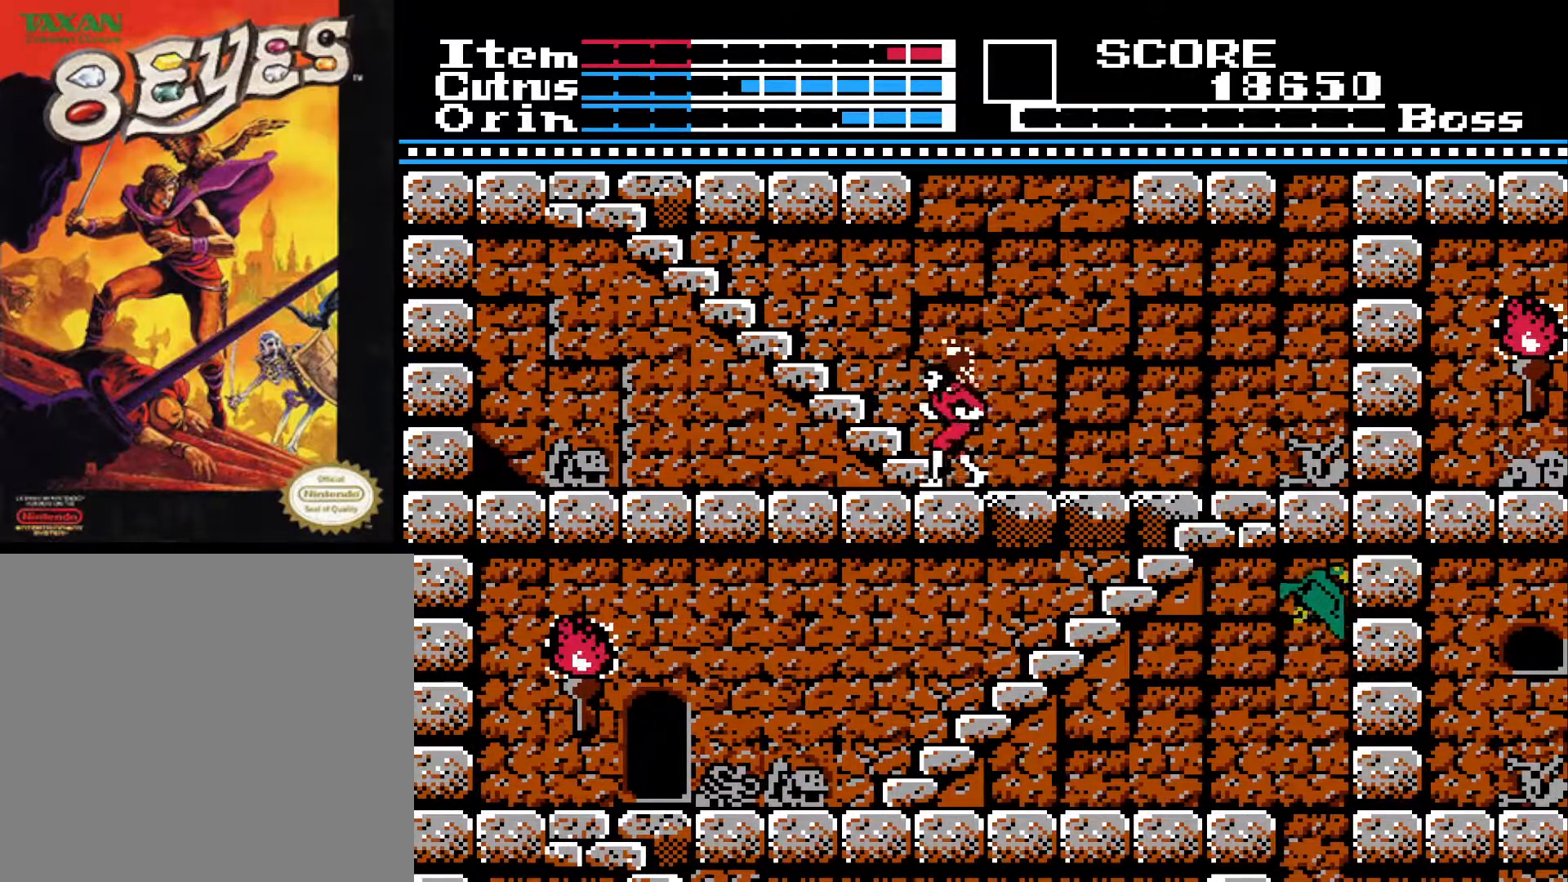
{"buttons": ["DPAD_UP"], "left_stick": "center", "right_stick": "center", "events": []}
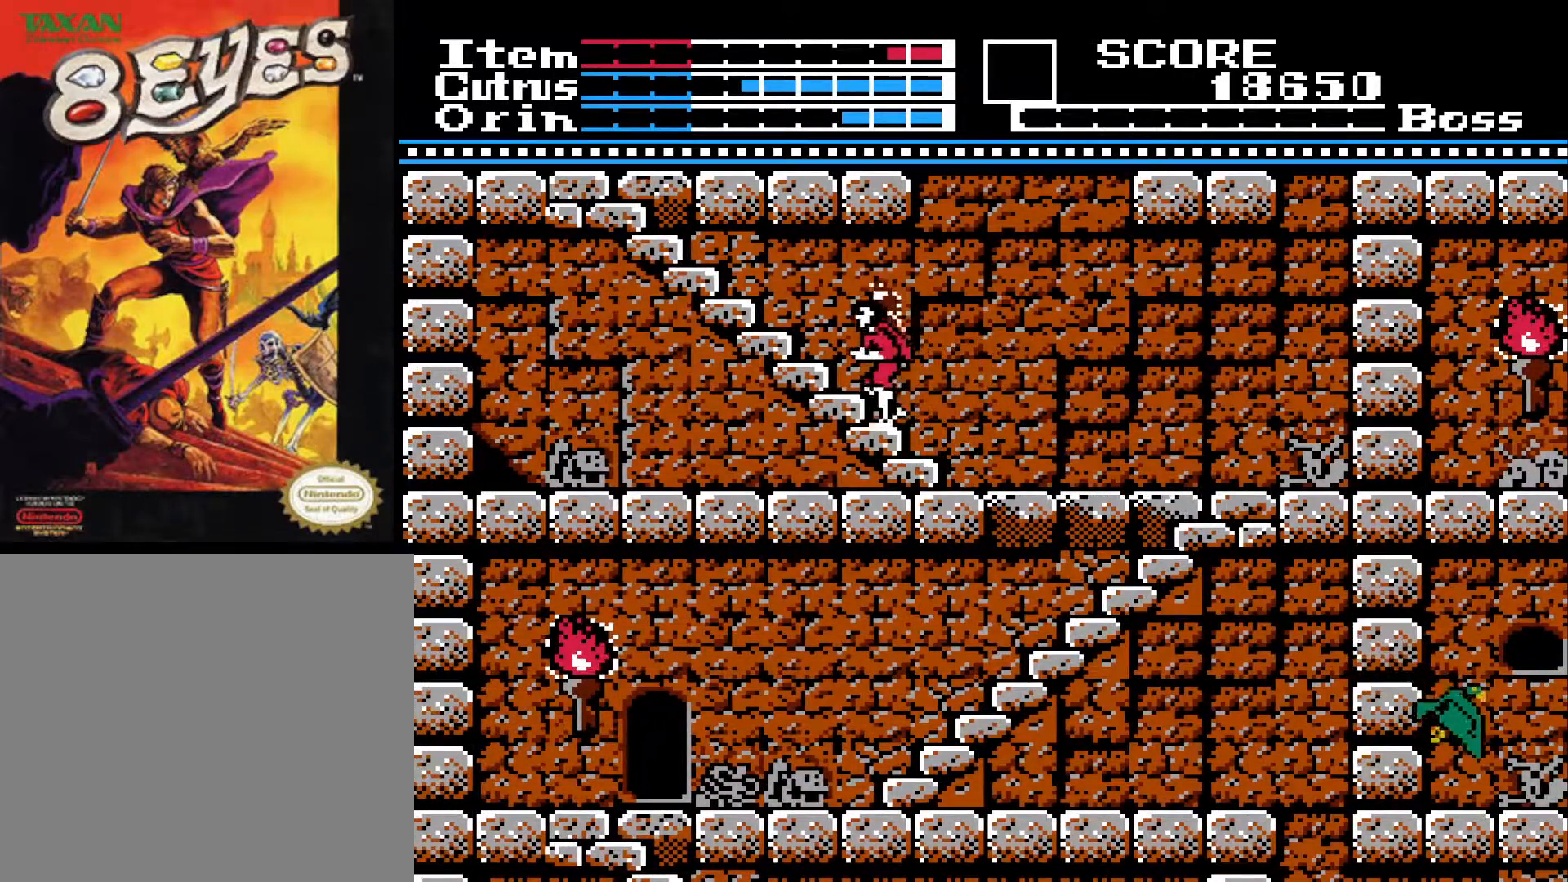
{"buttons": ["DPAD_UP"], "left_stick": "center", "right_stick": "center", "events": []}
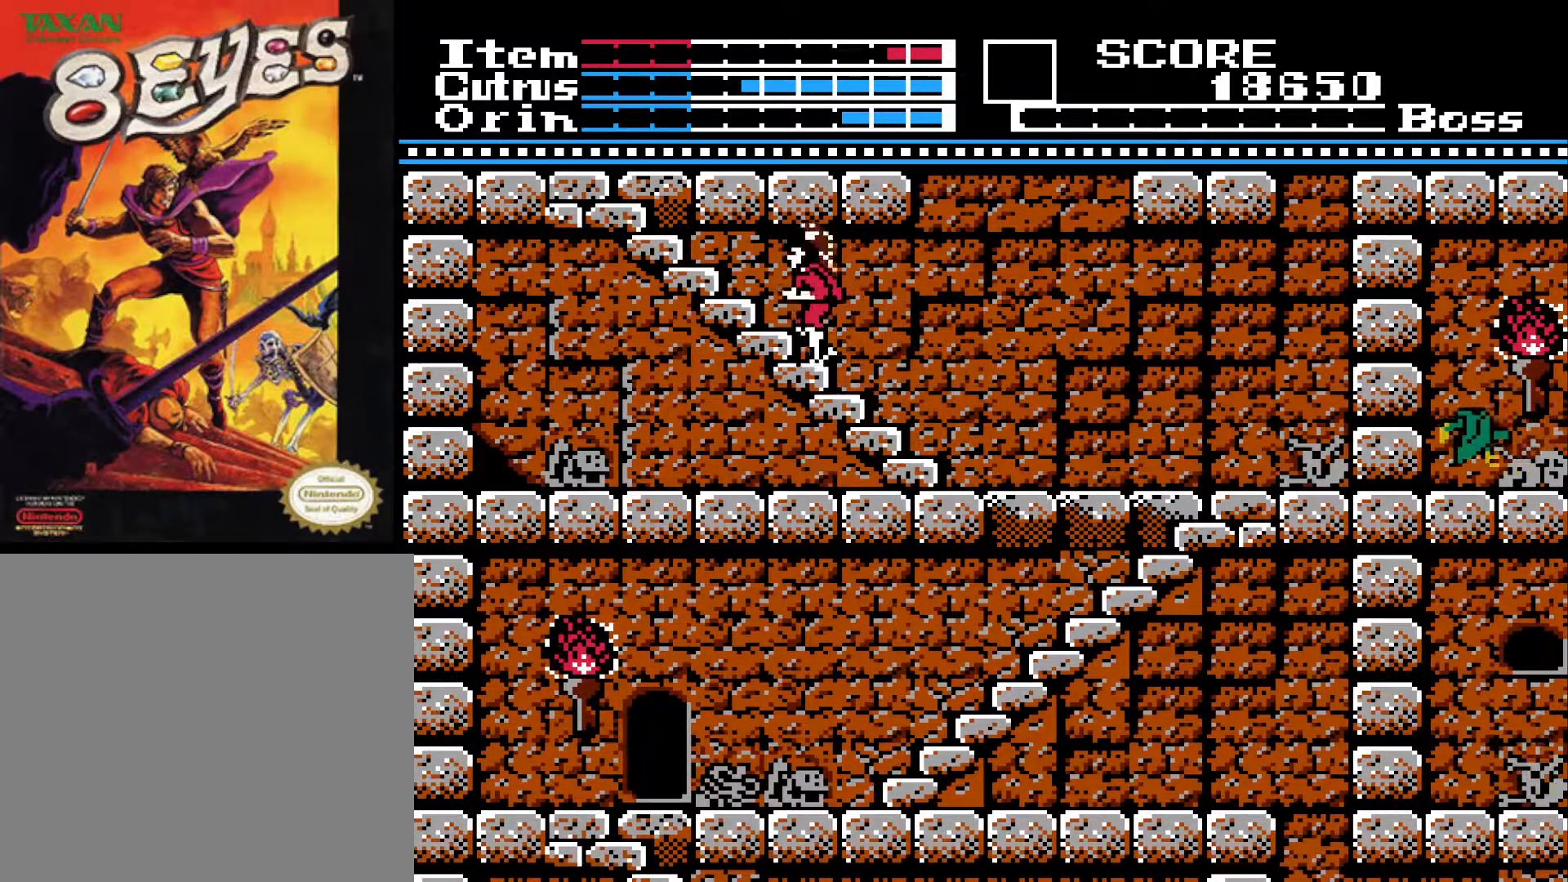
{"buttons": ["DPAD_UP"], "left_stick": "center", "right_stick": "center", "events": []}
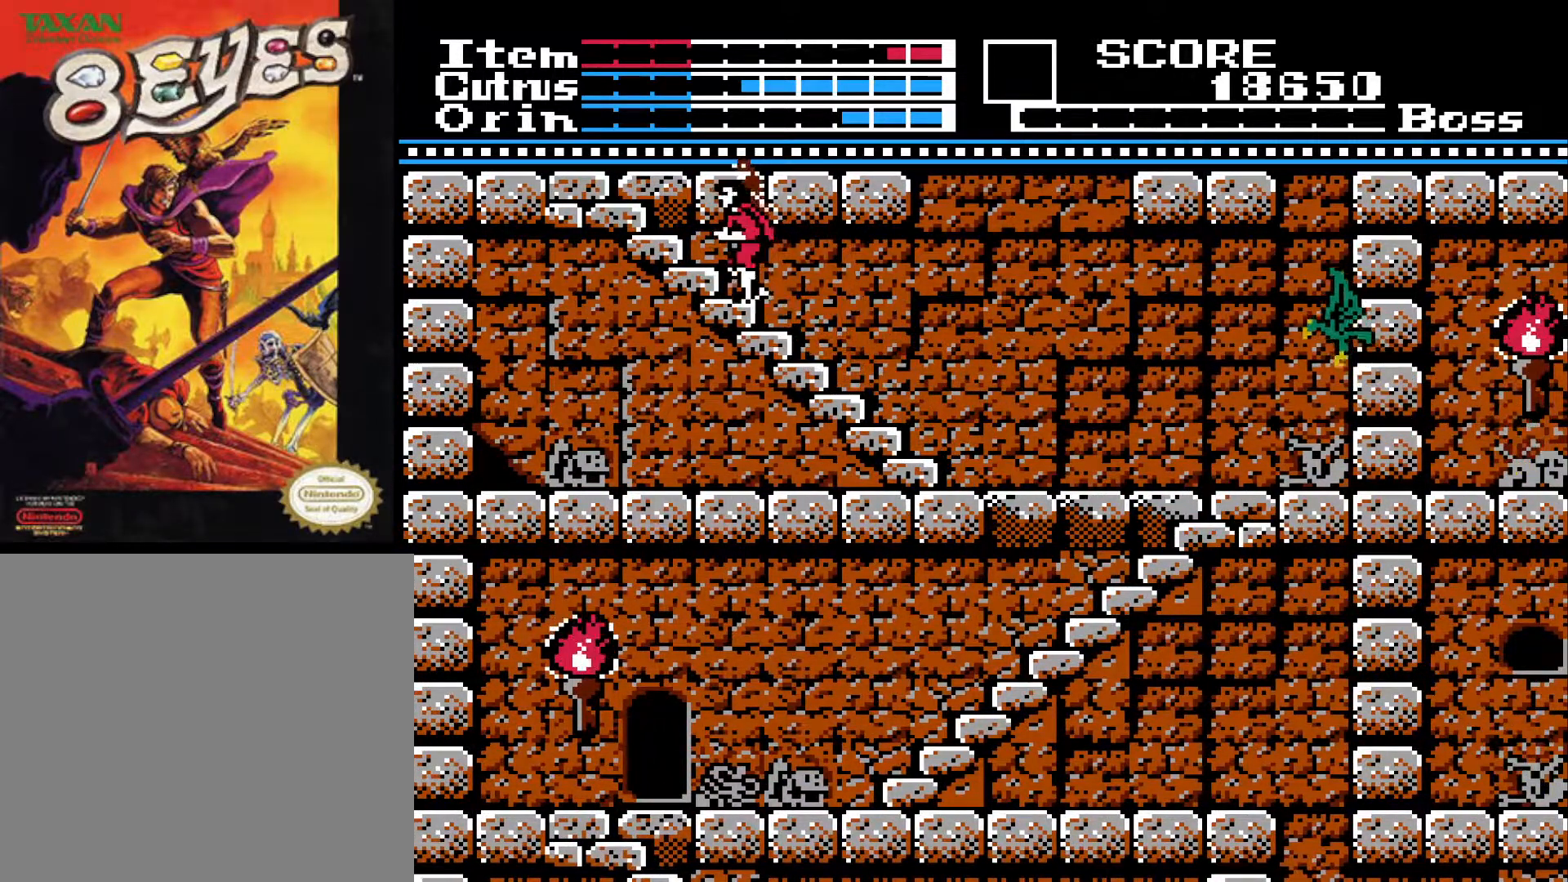
{"buttons": ["DPAD_UP"], "left_stick": "center", "right_stick": "center", "events": []}